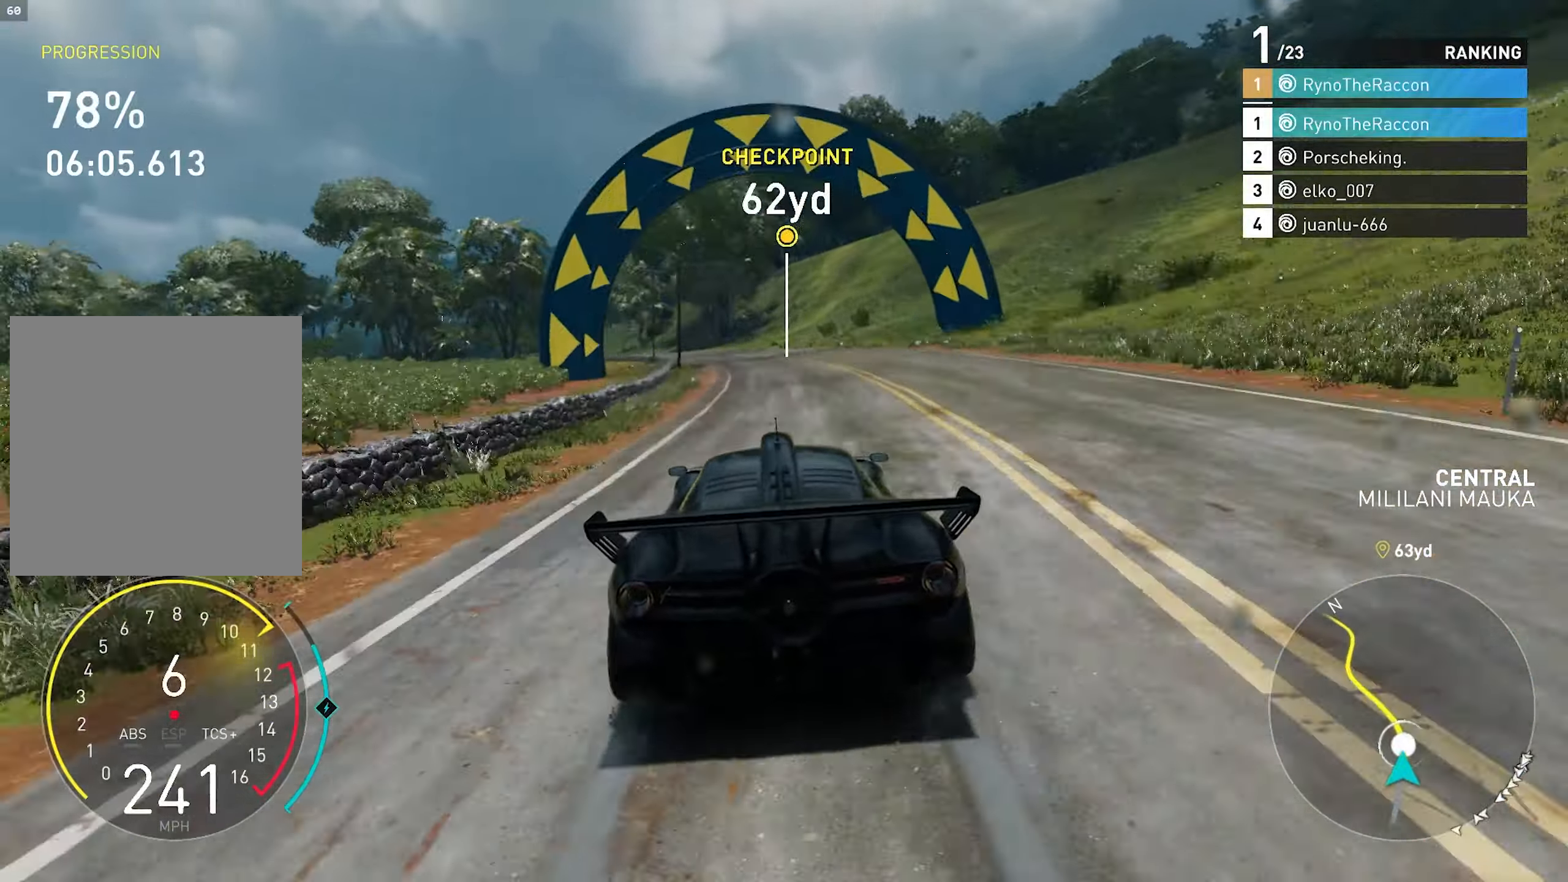
Gameplay with a controller (PlayStation layout); each line is a JSON object with the inputs held at the frame after it. "events" lists button and stick changes between this image and that frame as [ms after this image, input, new state], when the widget could be followed in between.
{"buttons": ["R2"], "left_stick": "center", "right_stick": "center", "events": []}
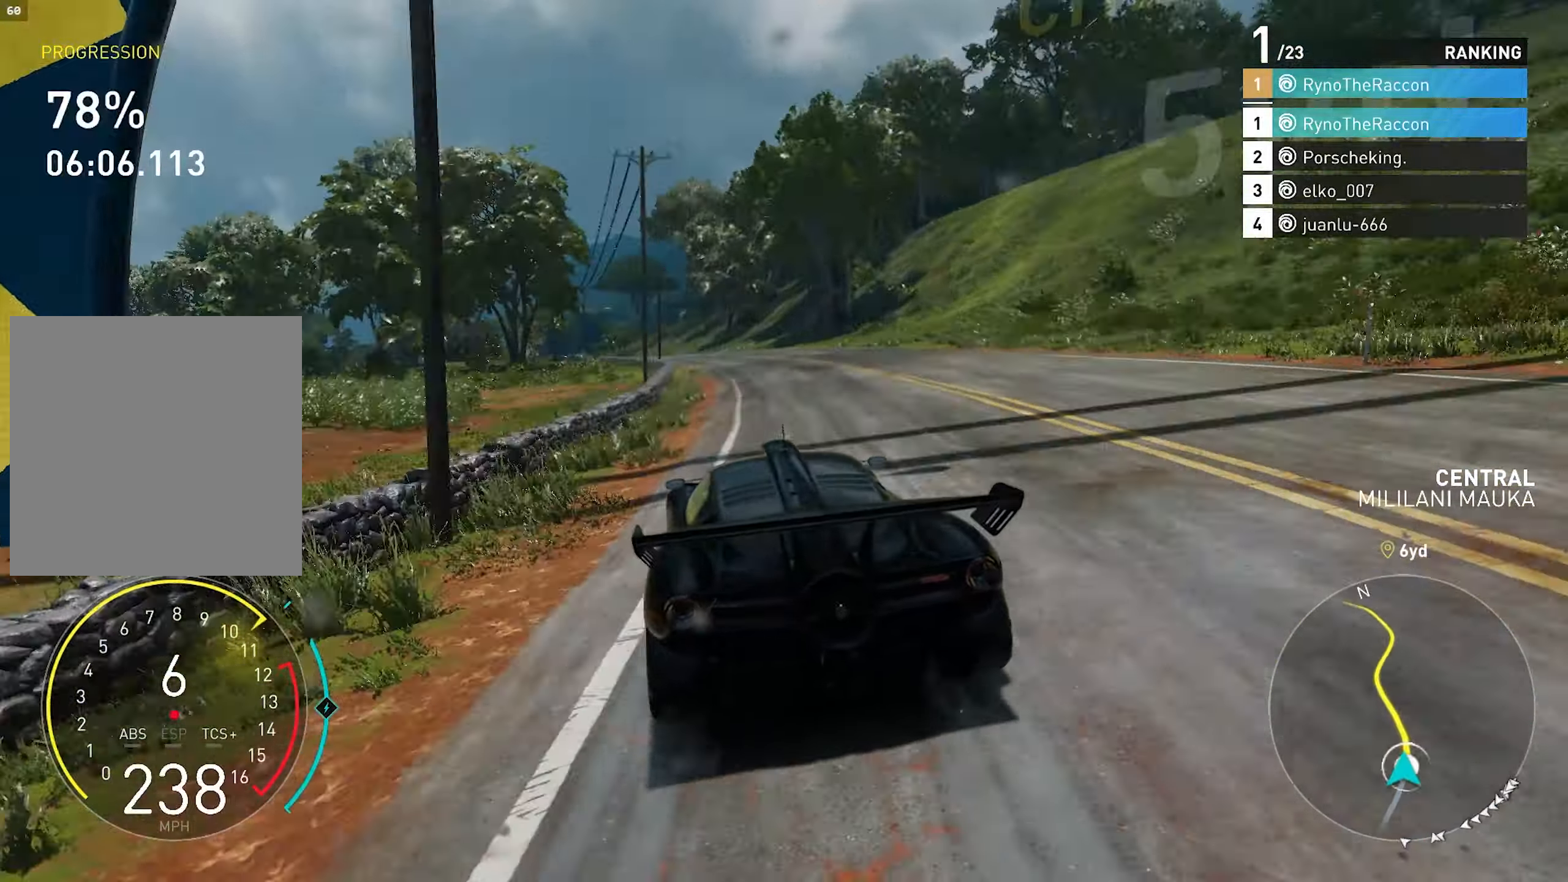
{"buttons": ["R2"], "left_stick": "center", "right_stick": "center", "events": []}
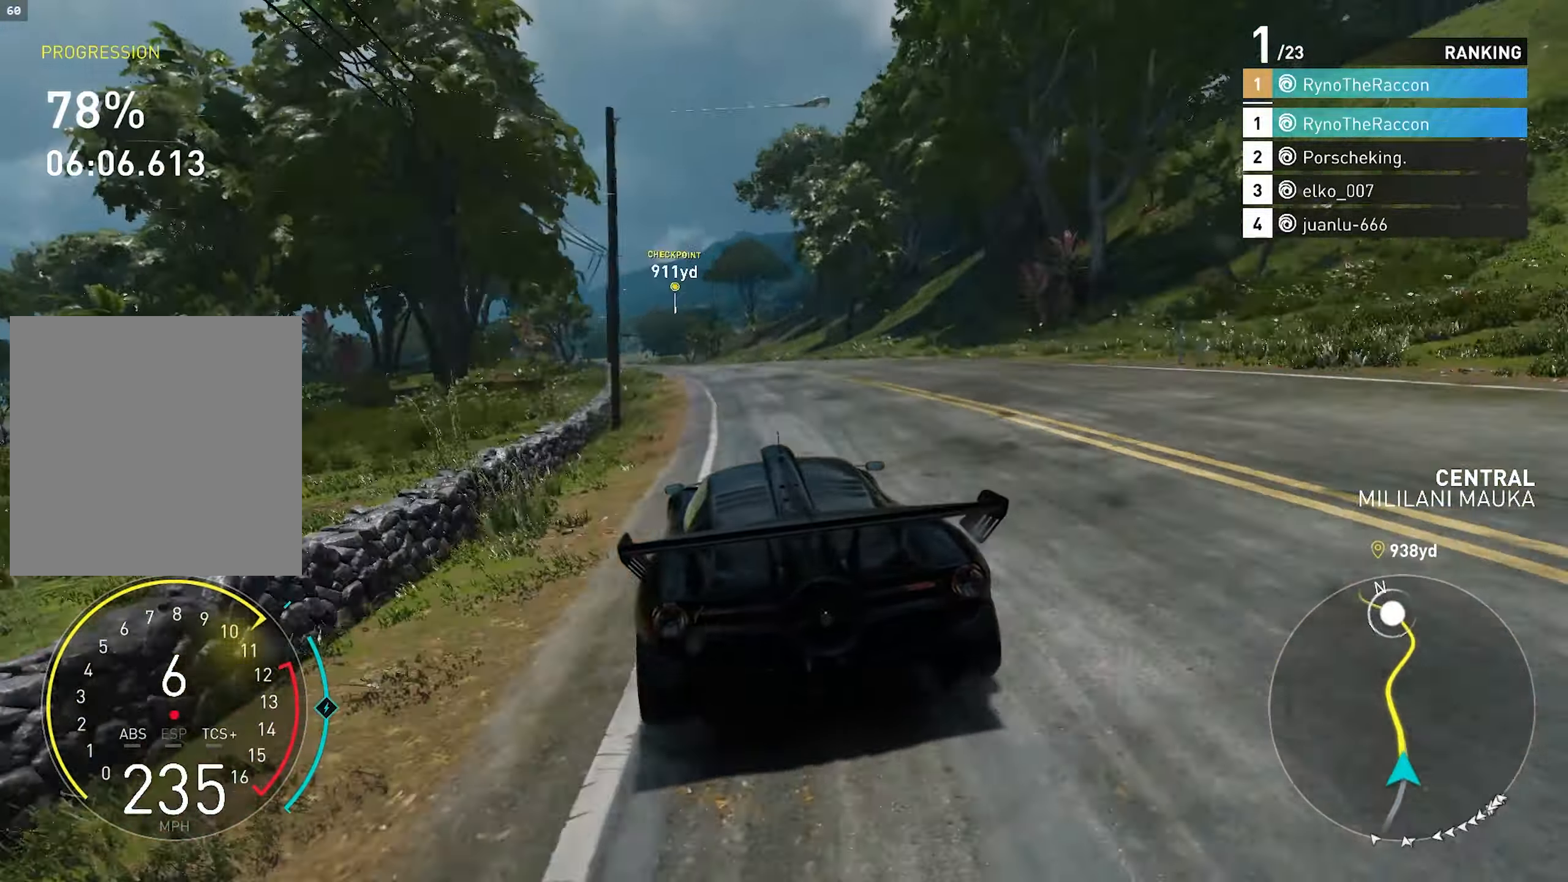
{"buttons": ["R2"], "left_stick": "center", "right_stick": "center", "events": []}
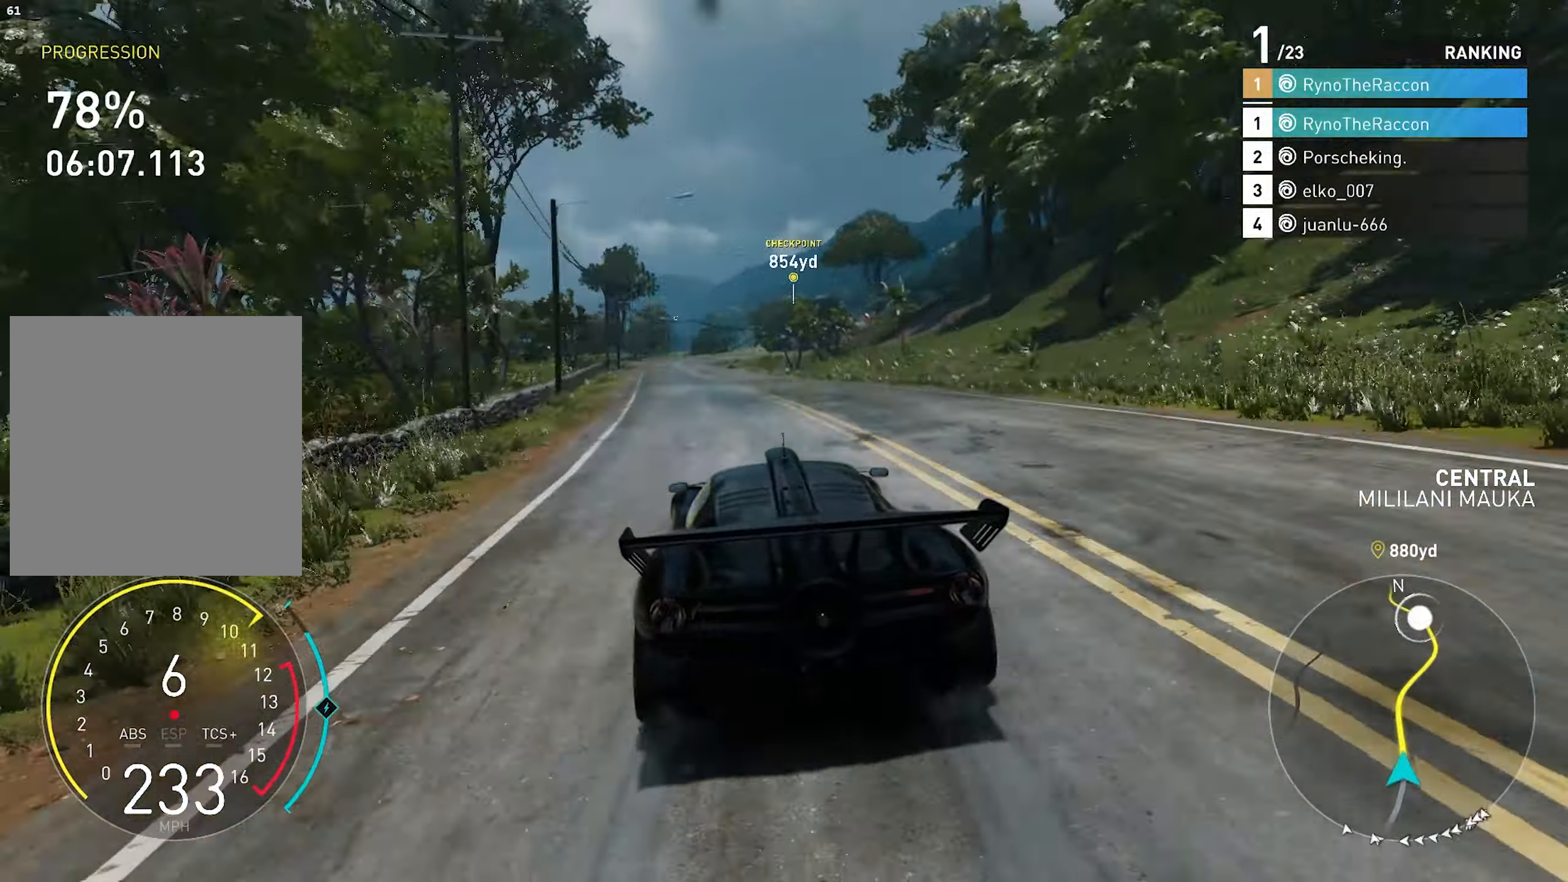
{"buttons": ["R2"], "left_stick": "center", "right_stick": "center", "events": []}
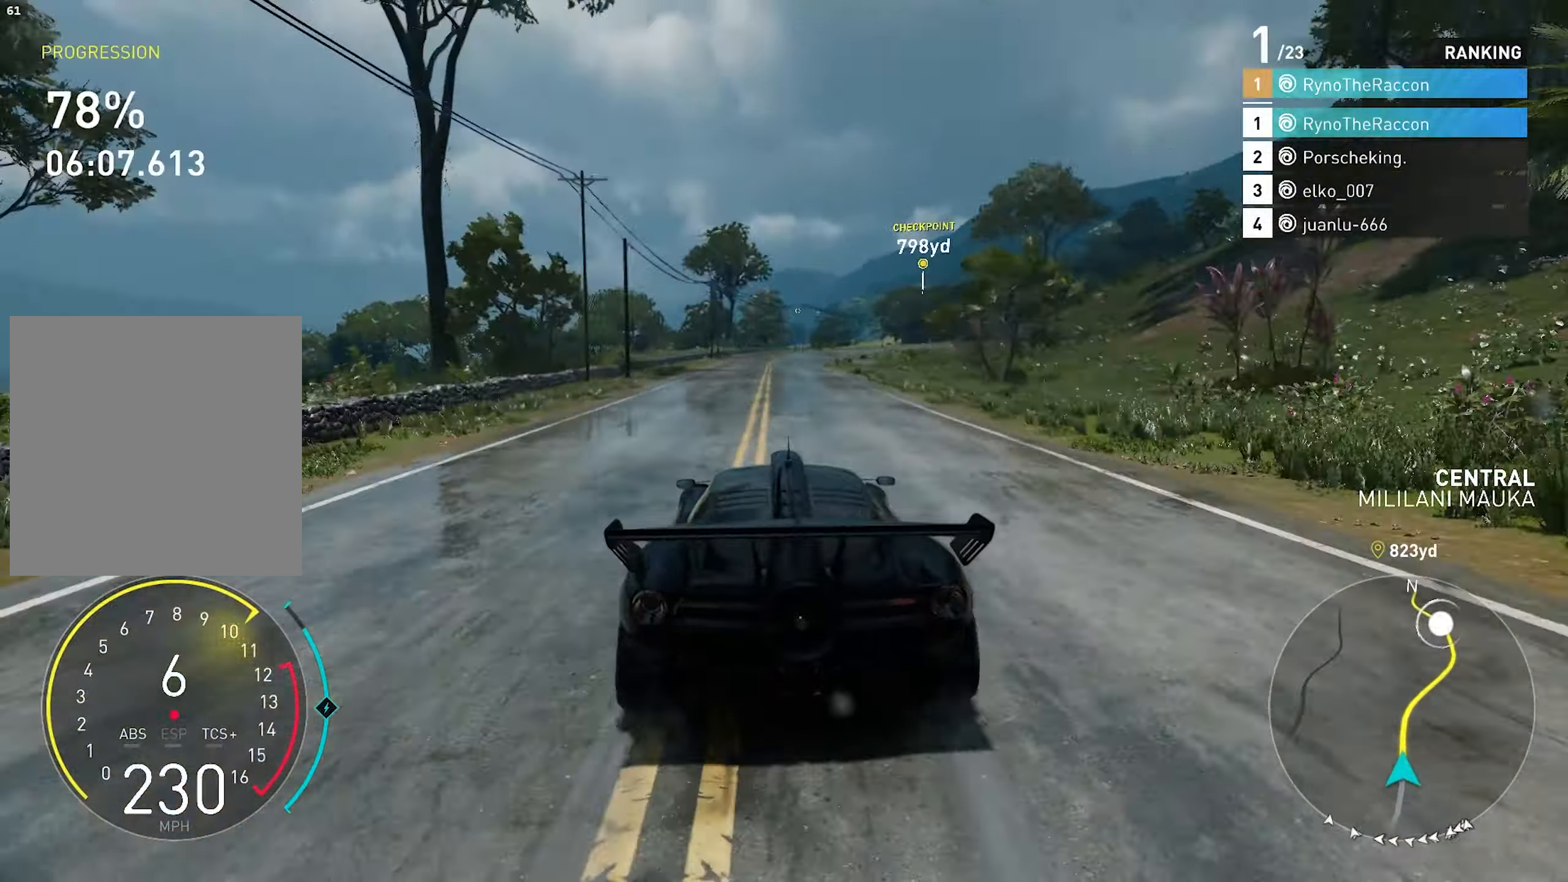
{"buttons": ["R2"], "left_stick": "center", "right_stick": "center", "events": []}
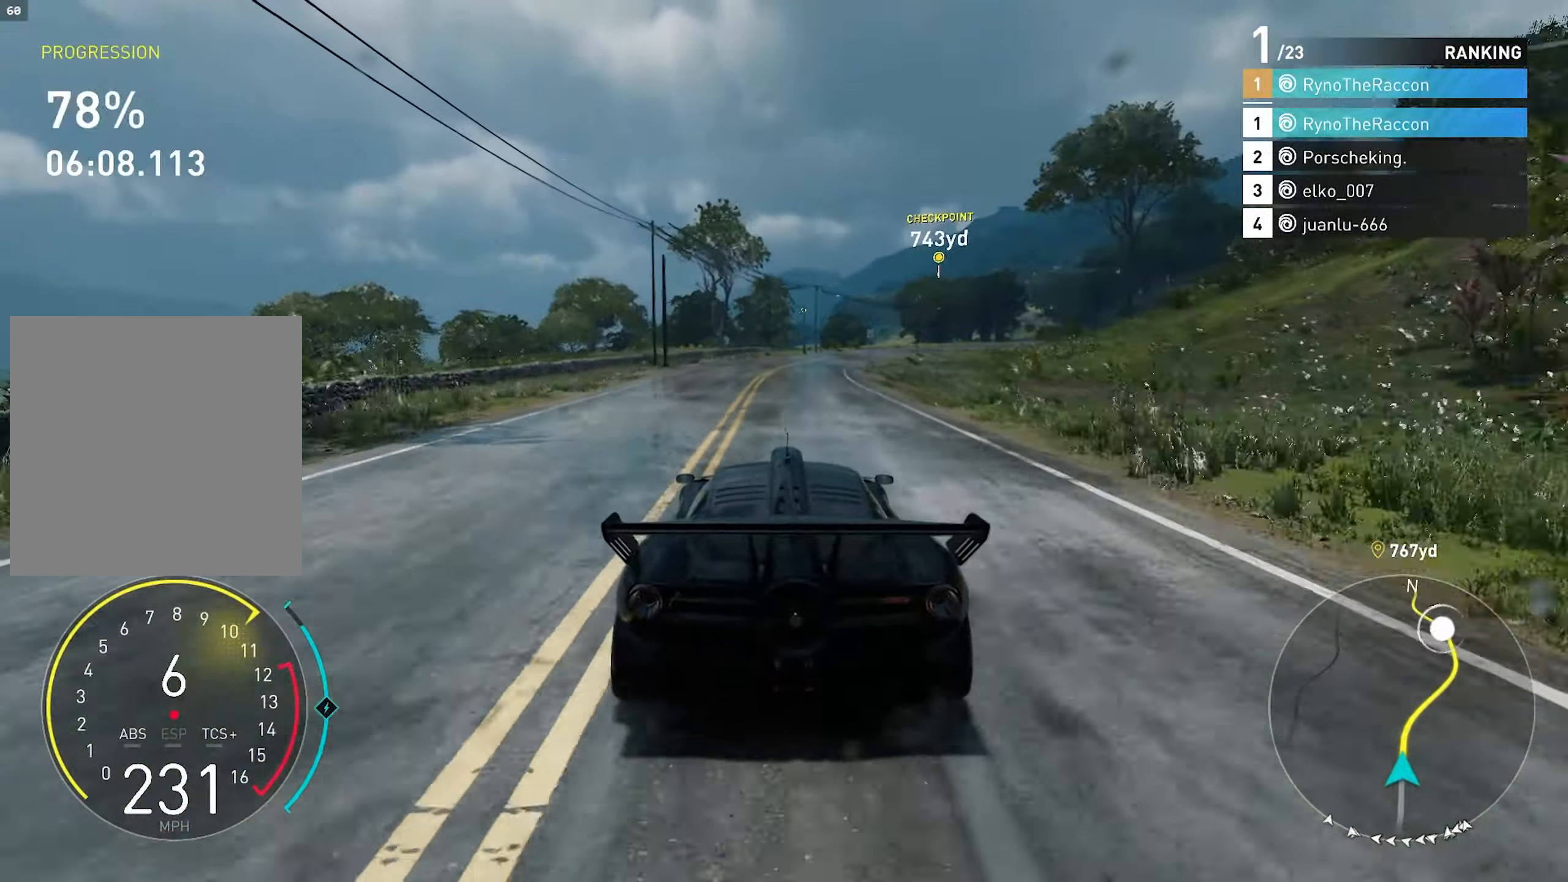
{"buttons": ["R2"], "left_stick": "center", "right_stick": "center", "events": []}
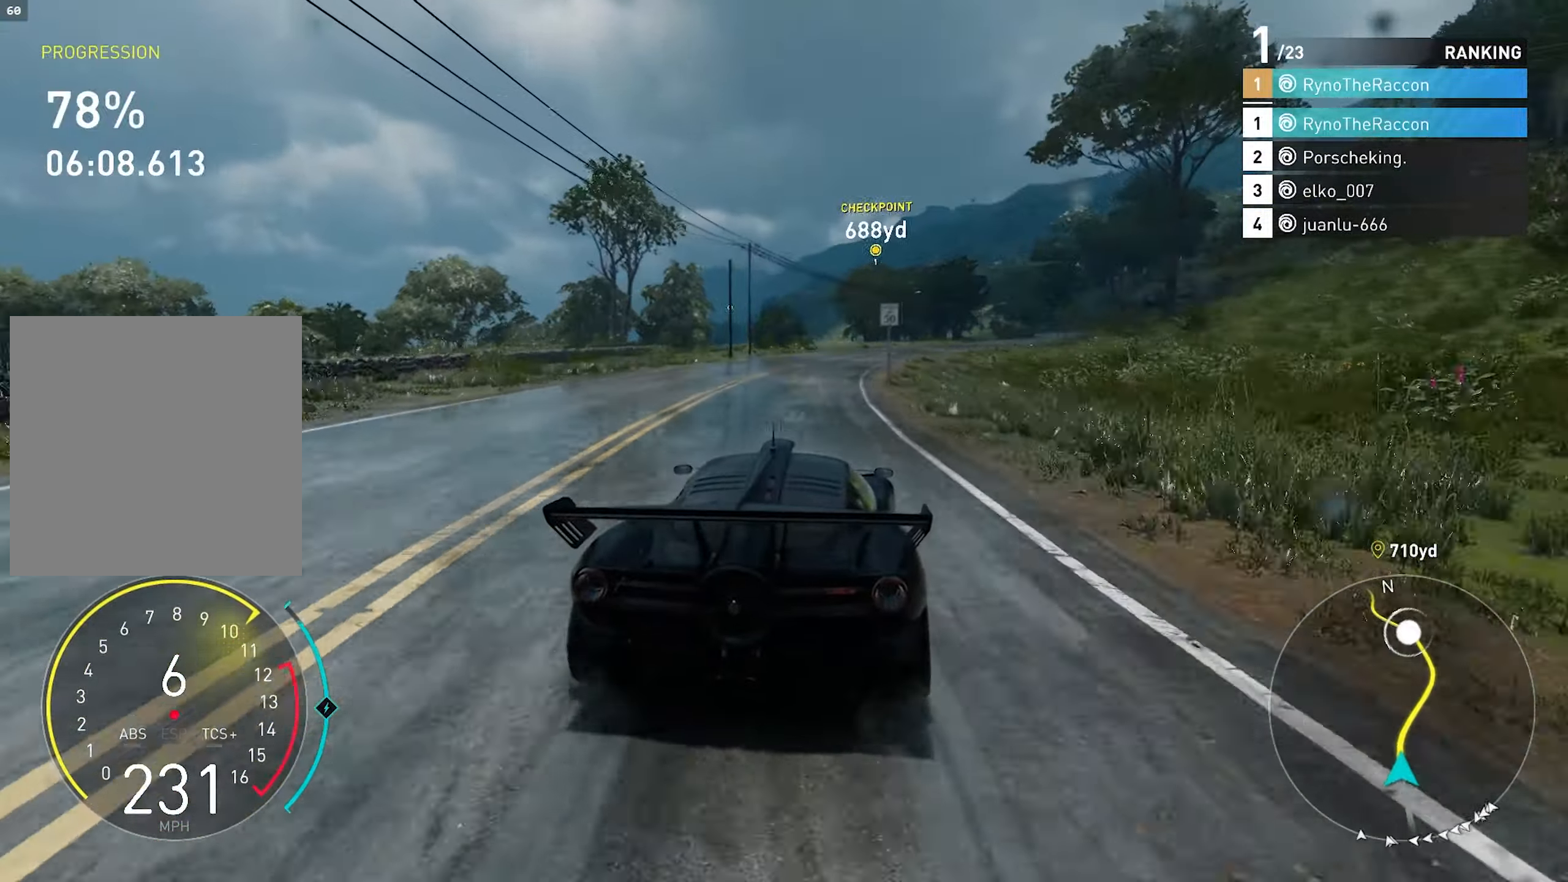
{"buttons": ["R2"], "left_stick": "center", "right_stick": "center", "events": []}
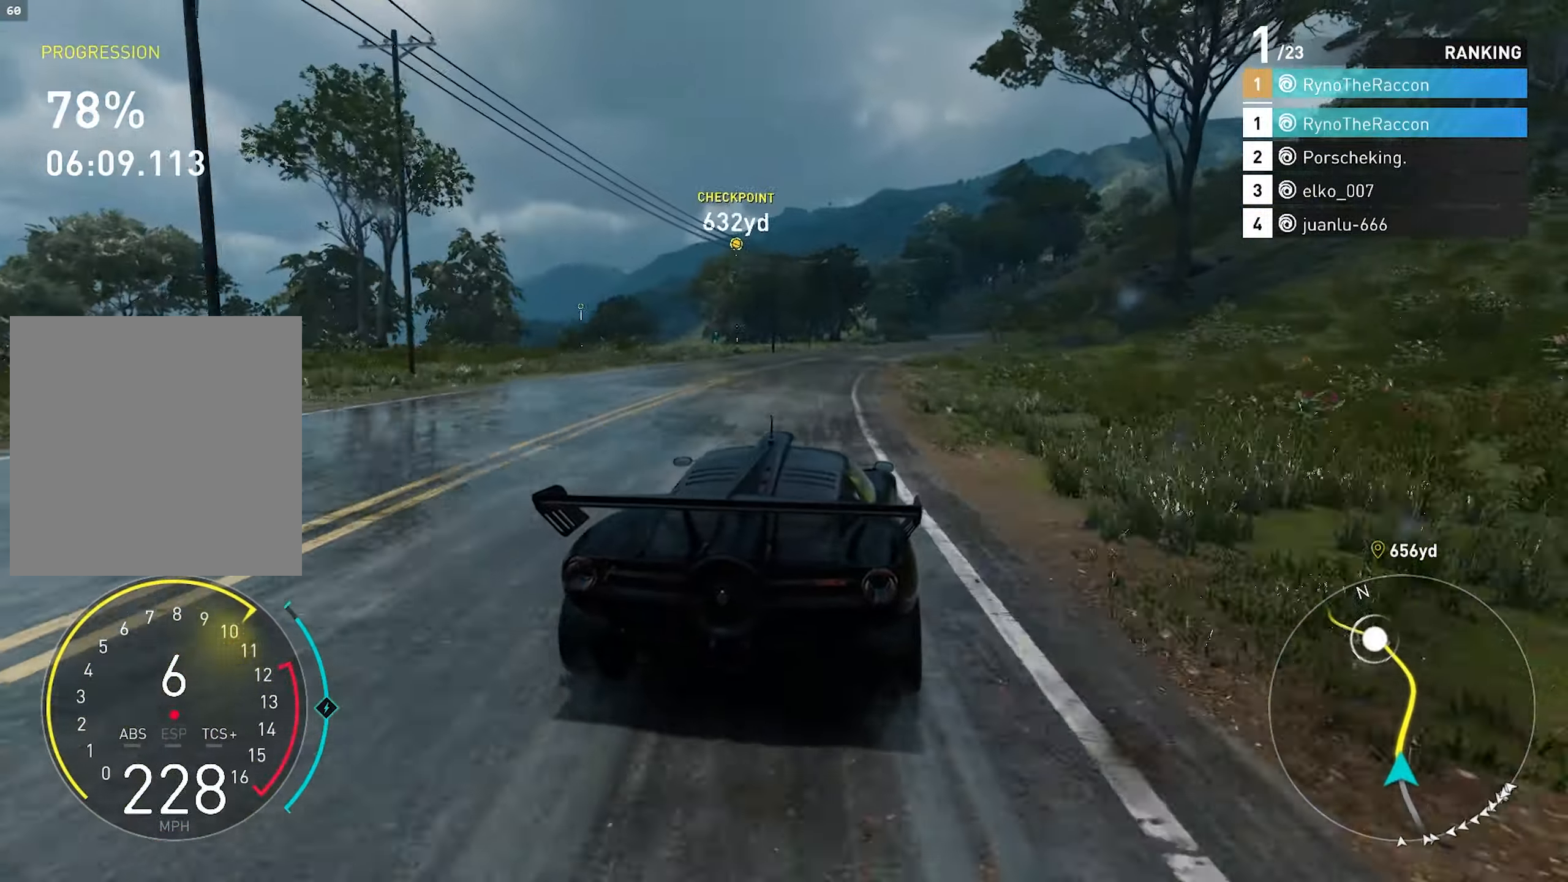
{"buttons": ["CROSS", "R2"], "left_stick": "center", "right_stick": "center", "events": [[267, "CROSS", "down"]]}
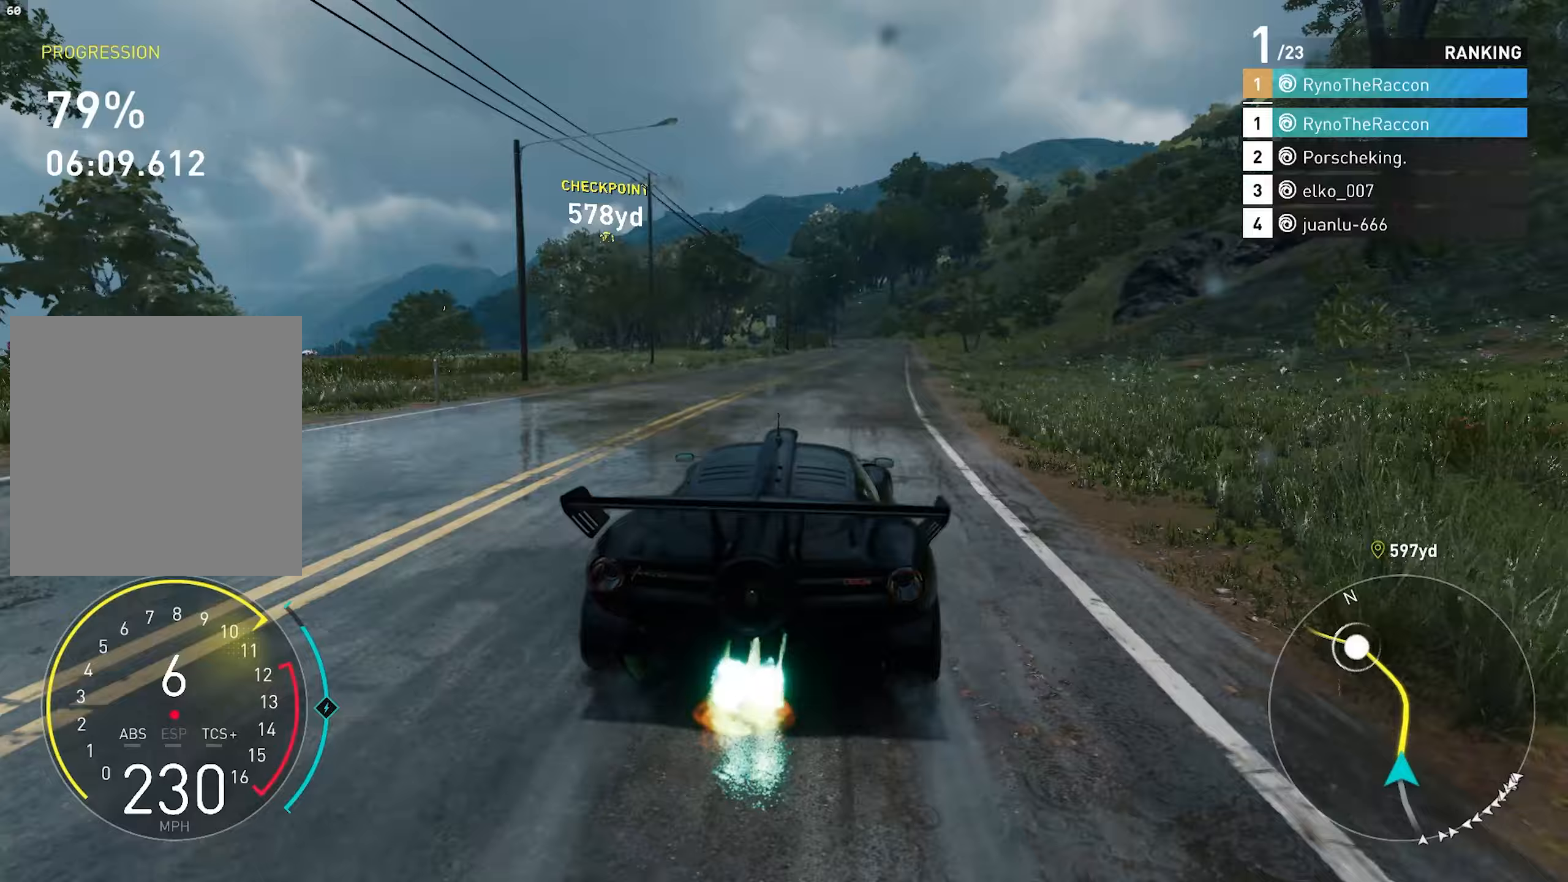
{"buttons": ["R2"], "left_stick": "center", "right_stick": "center", "events": [[417, "CROSS", "up"]]}
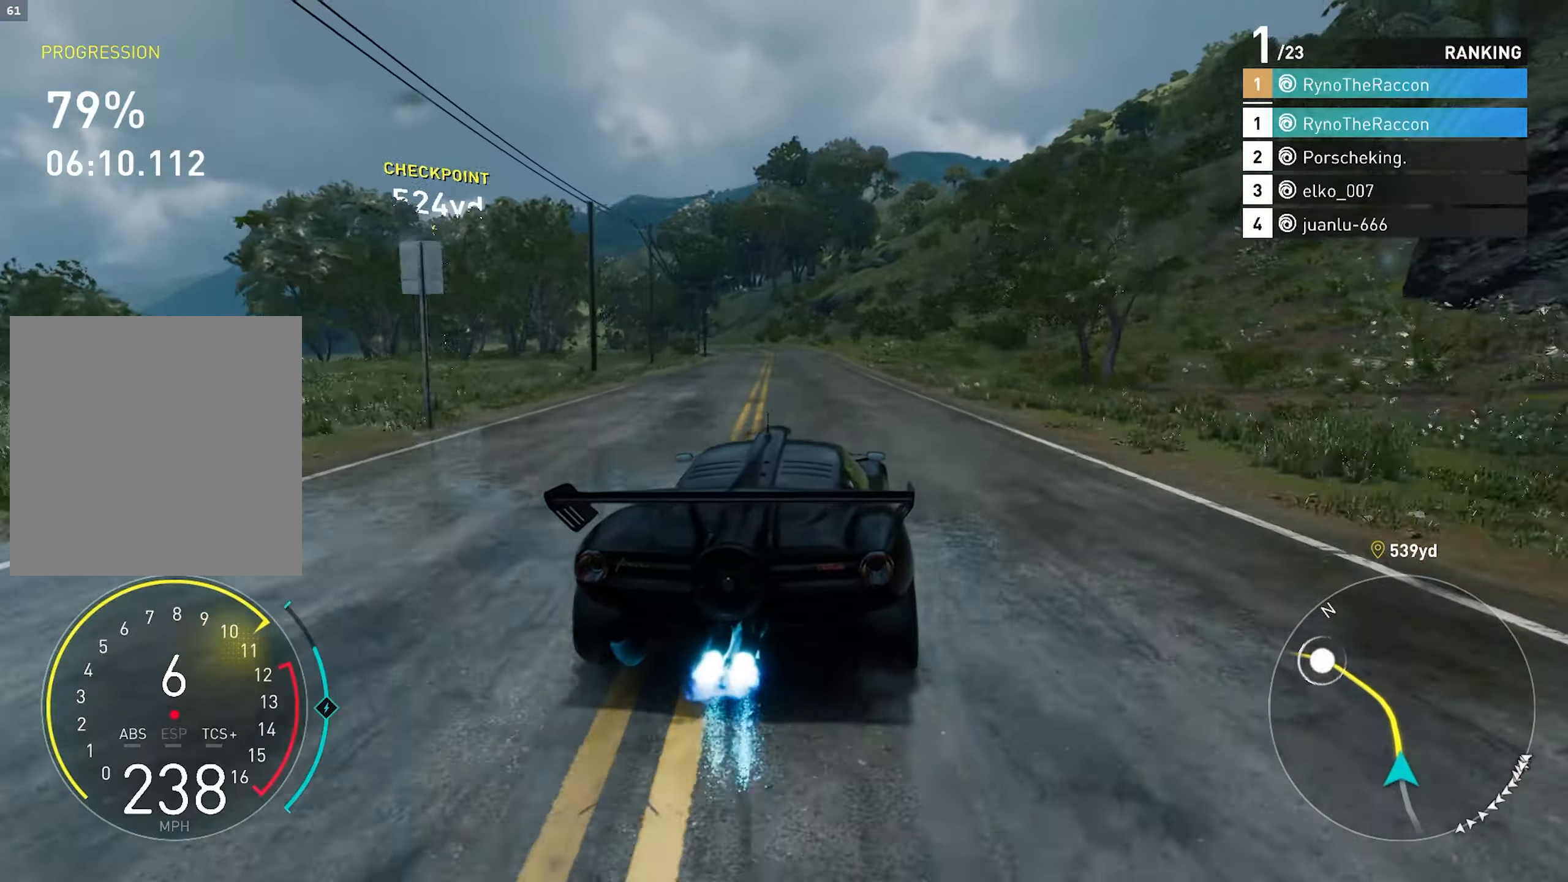
{"buttons": ["R2"], "left_stick": "center", "right_stick": "center", "events": []}
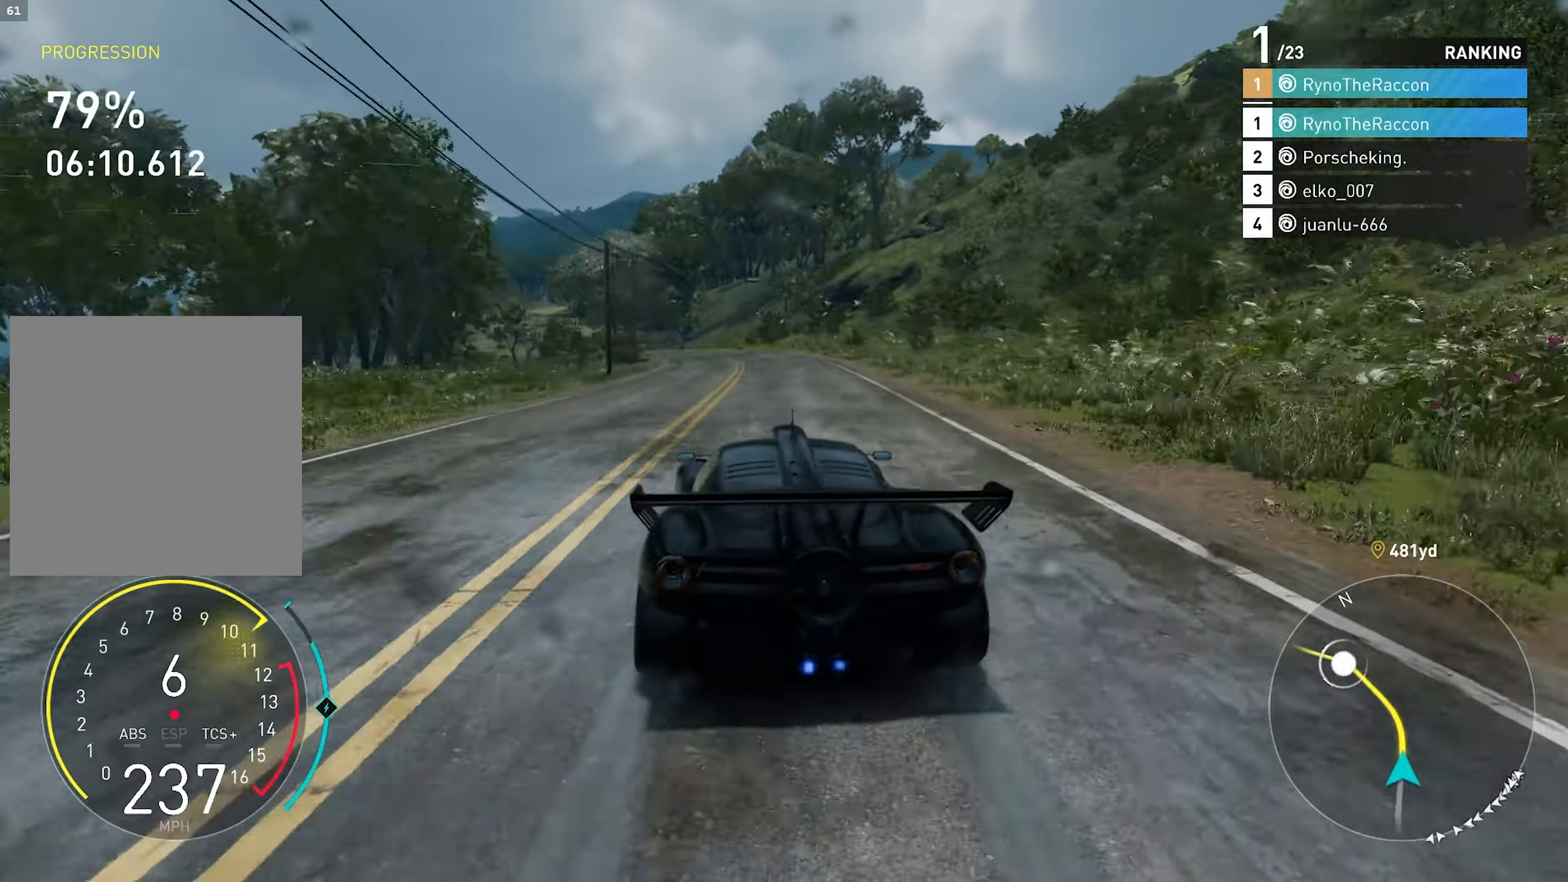
{"buttons": ["R2"], "left_stick": "center", "right_stick": "center", "events": []}
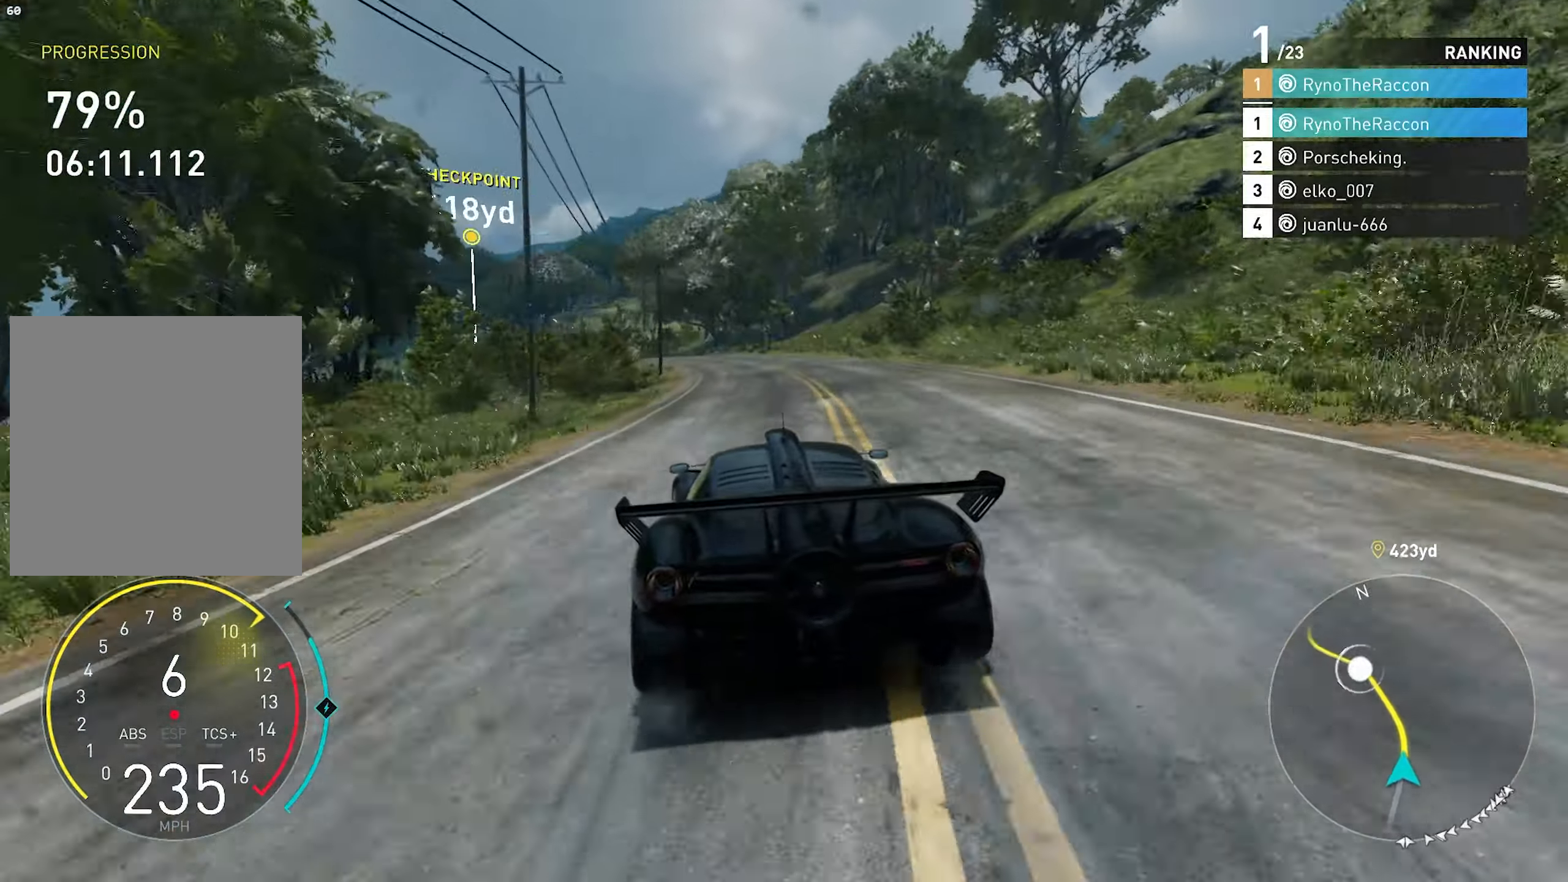
{"buttons": ["R2"], "left_stick": "center", "right_stick": "center", "events": []}
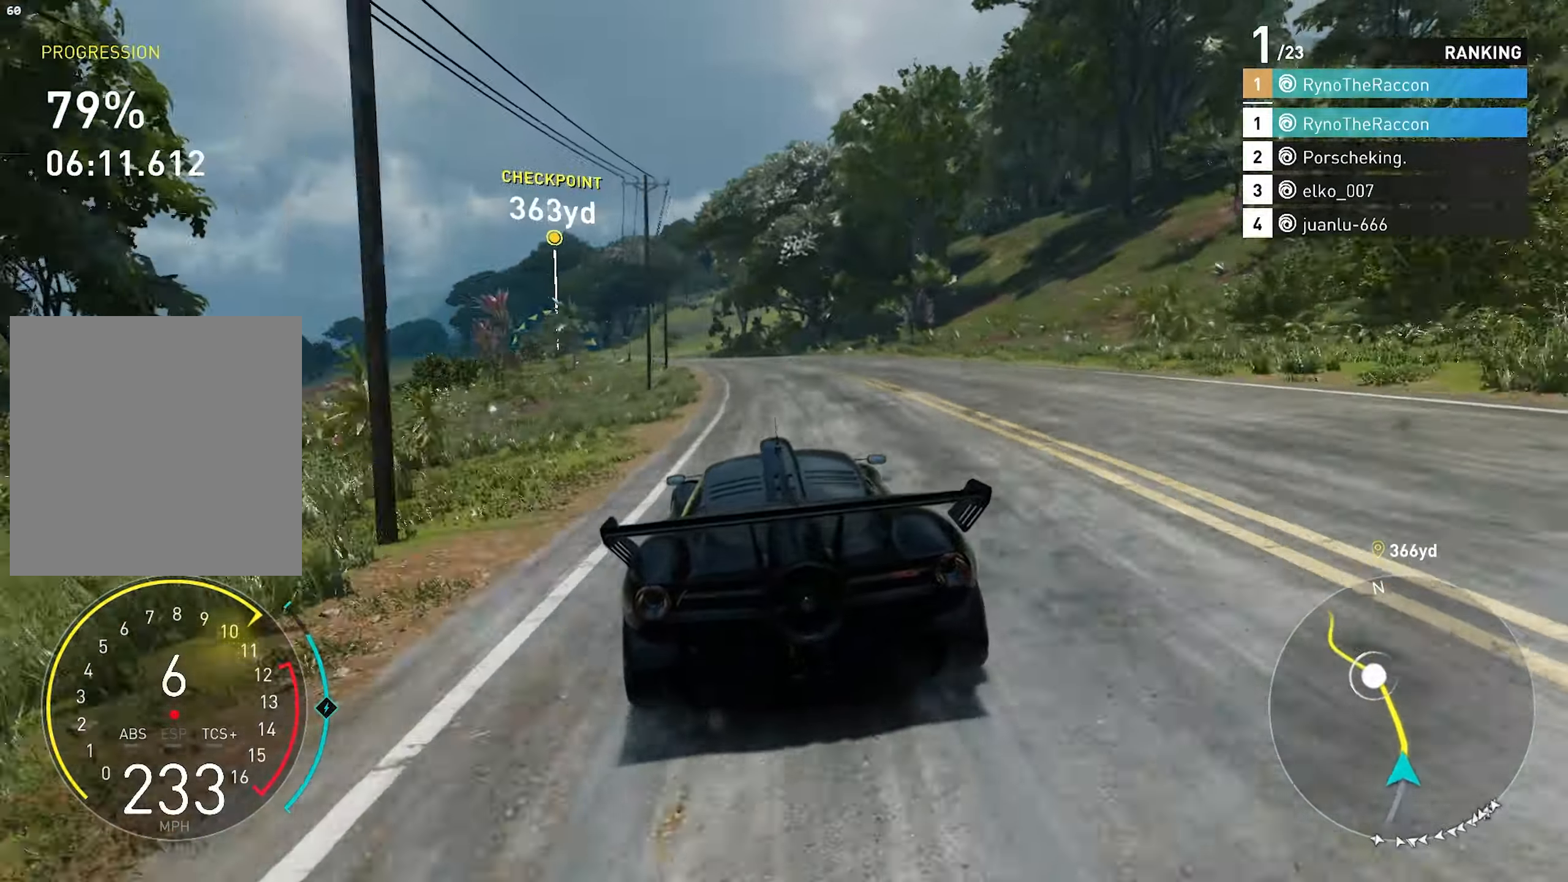
{"buttons": ["R2"], "left_stick": "center", "right_stick": "center", "events": []}
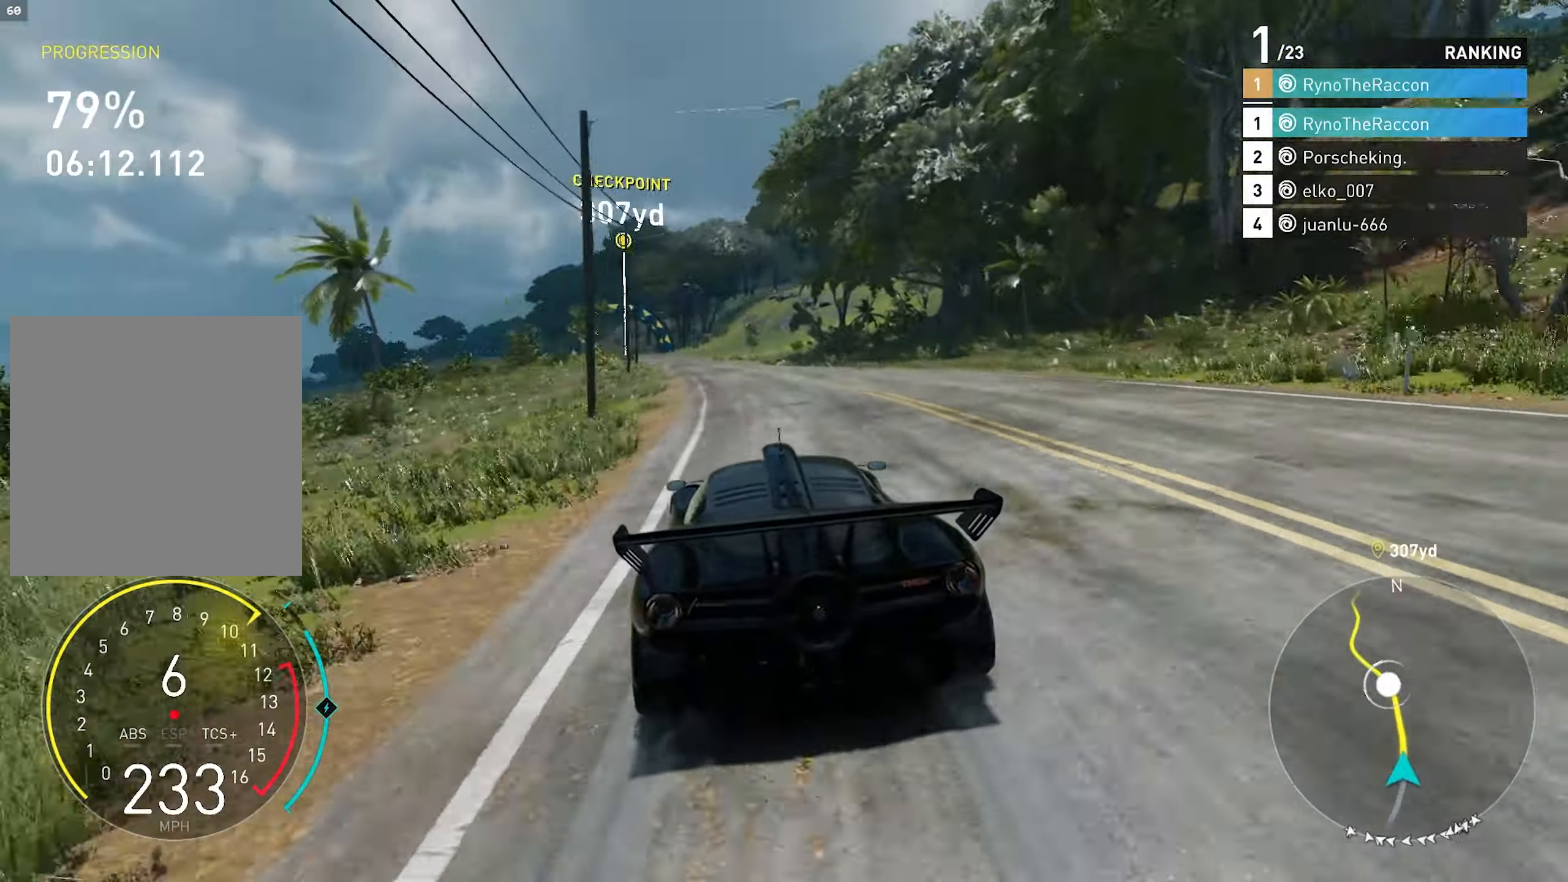
{"buttons": ["R2"], "left_stick": "center", "right_stick": "center", "events": []}
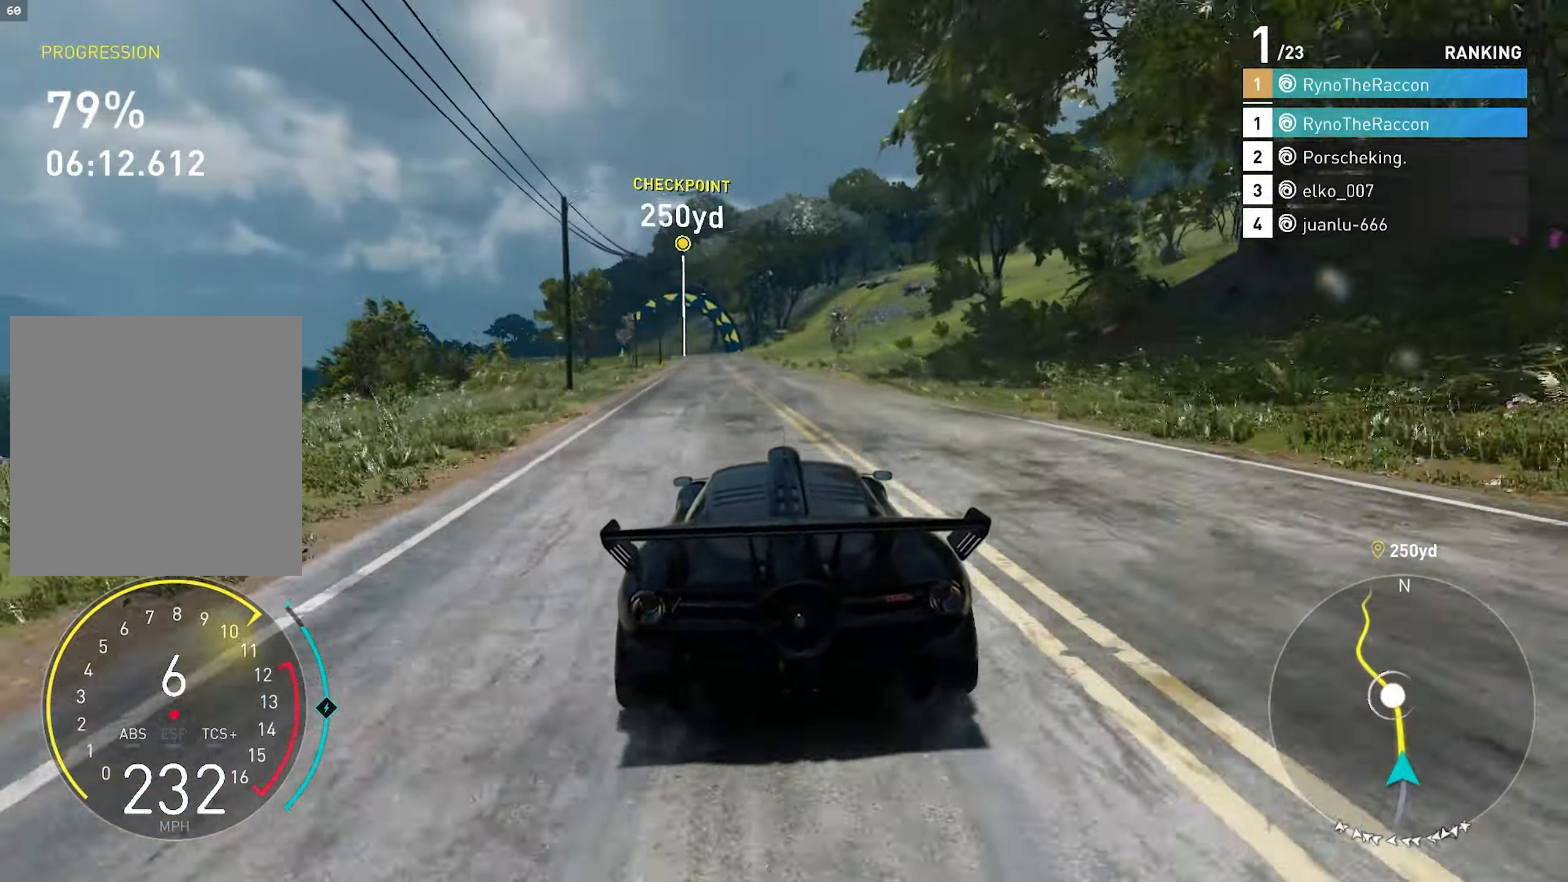
{"buttons": ["R2"], "left_stick": "center", "right_stick": "center", "events": []}
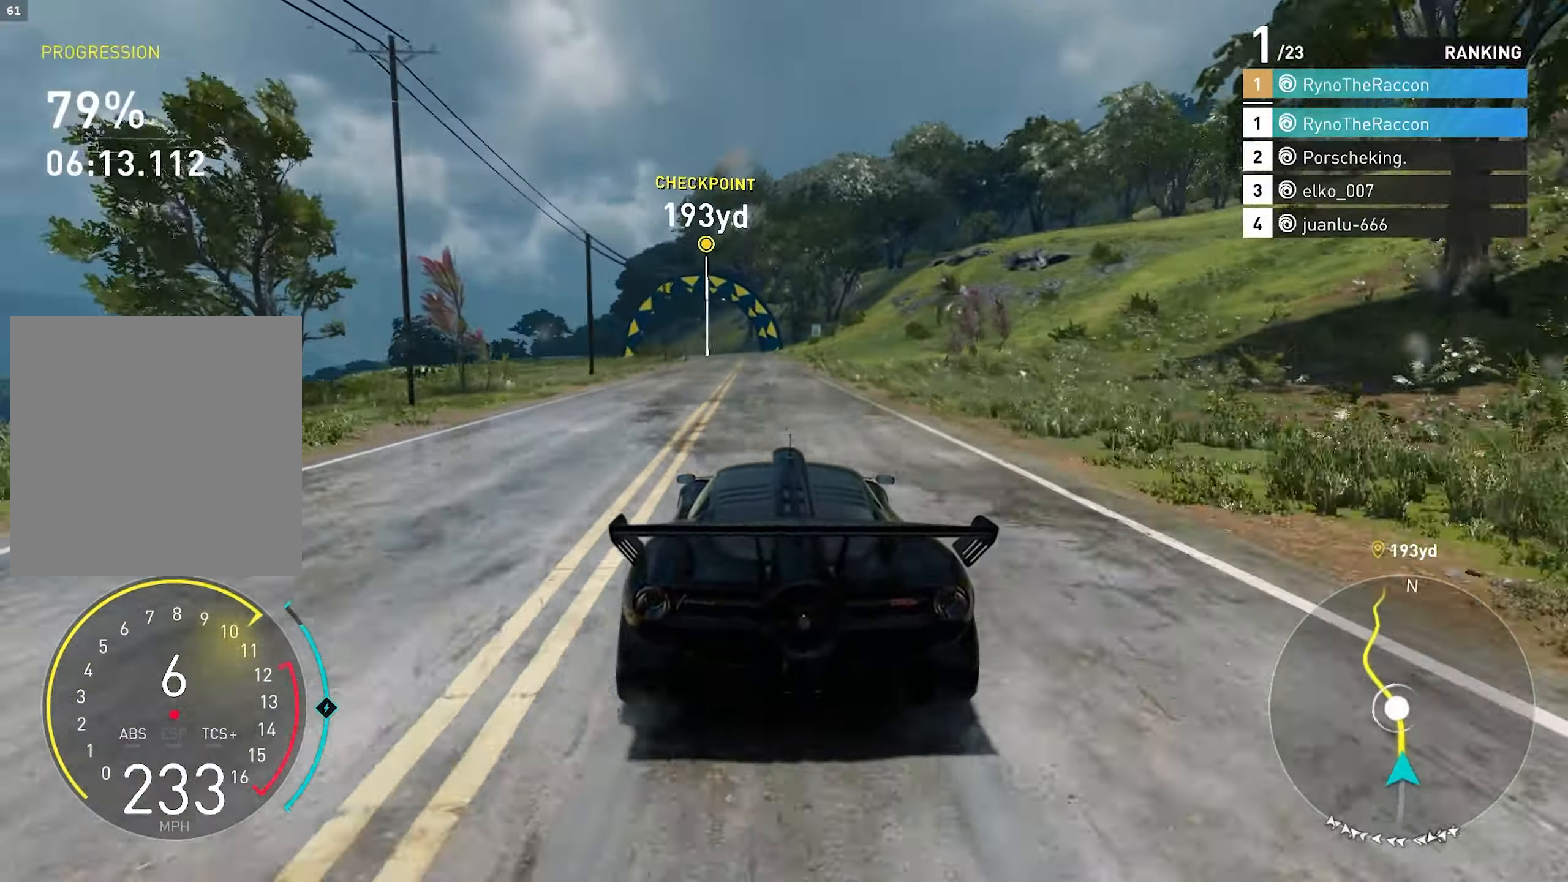
{"buttons": ["R2"], "left_stick": "center", "right_stick": "center", "events": []}
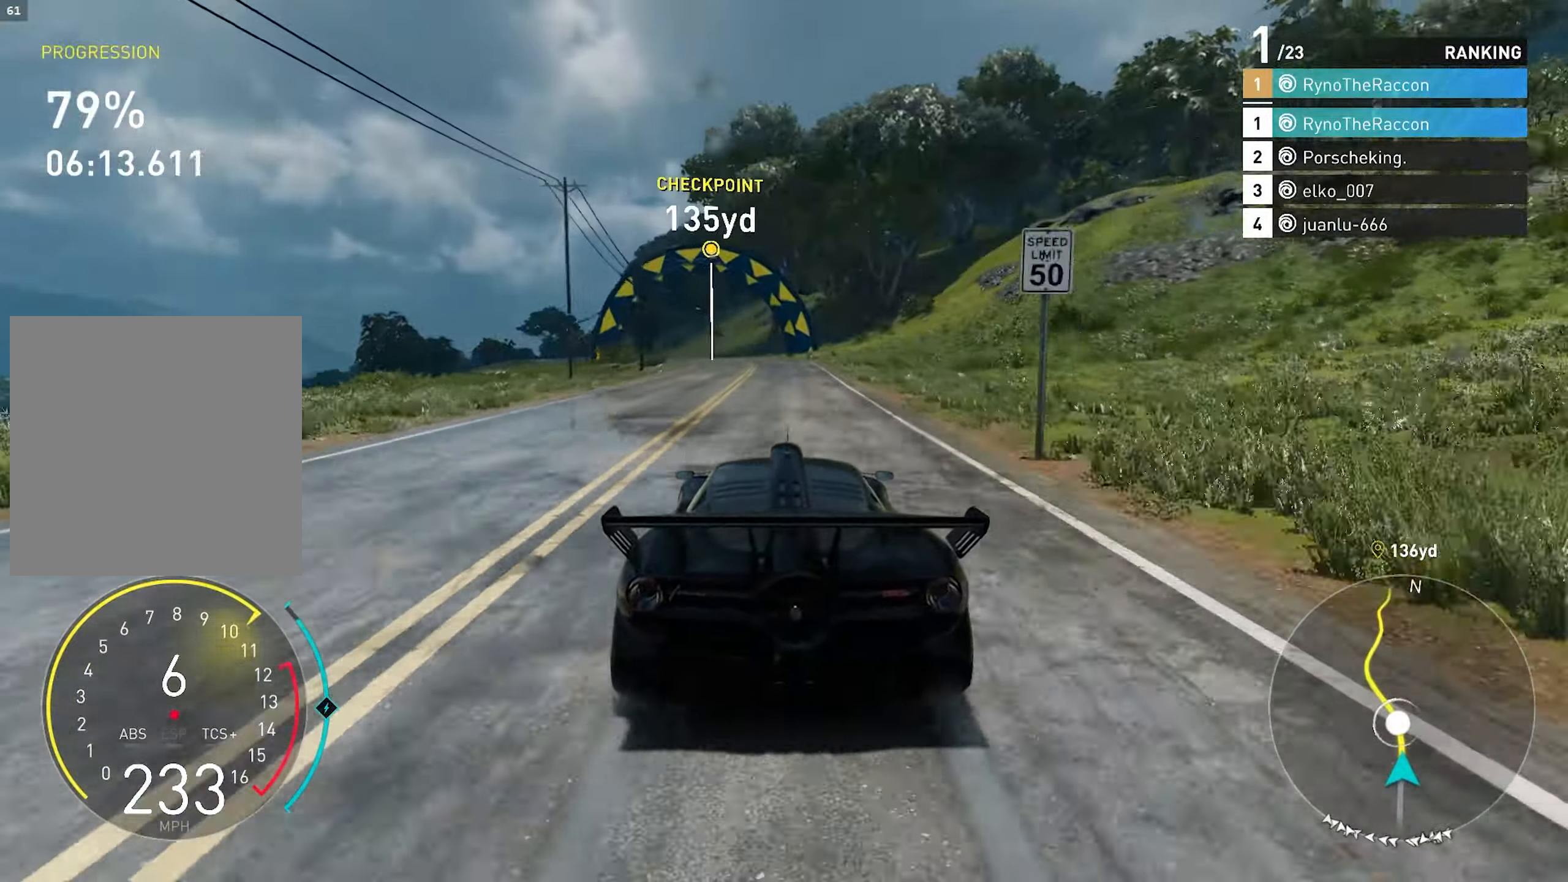
{"buttons": ["R2"], "left_stick": "center", "right_stick": "center", "events": []}
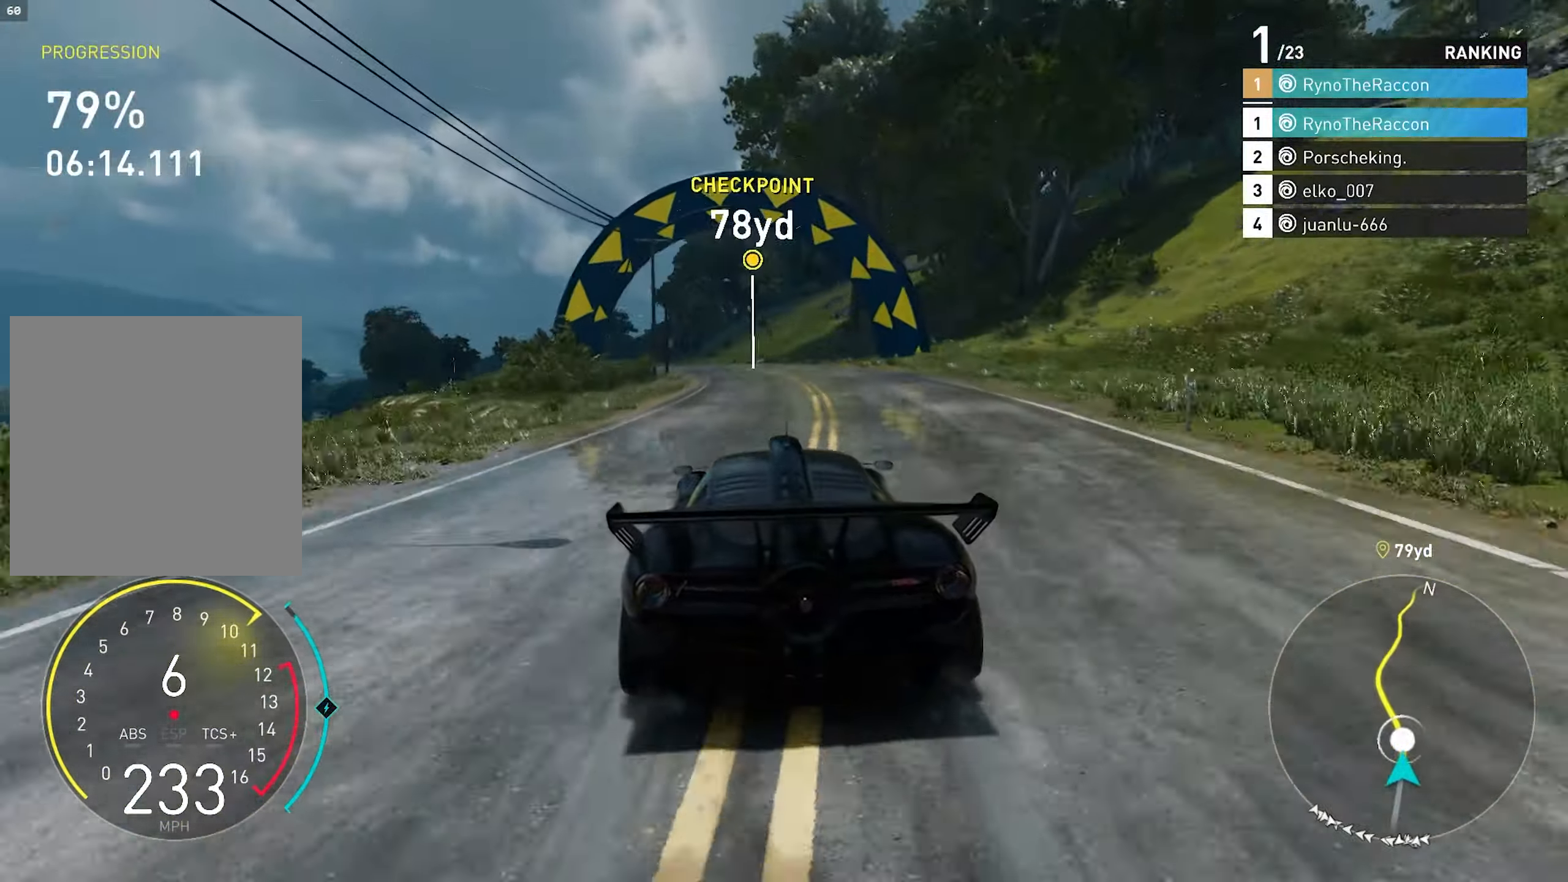
{"buttons": ["R2"], "left_stick": "center", "right_stick": "center", "events": []}
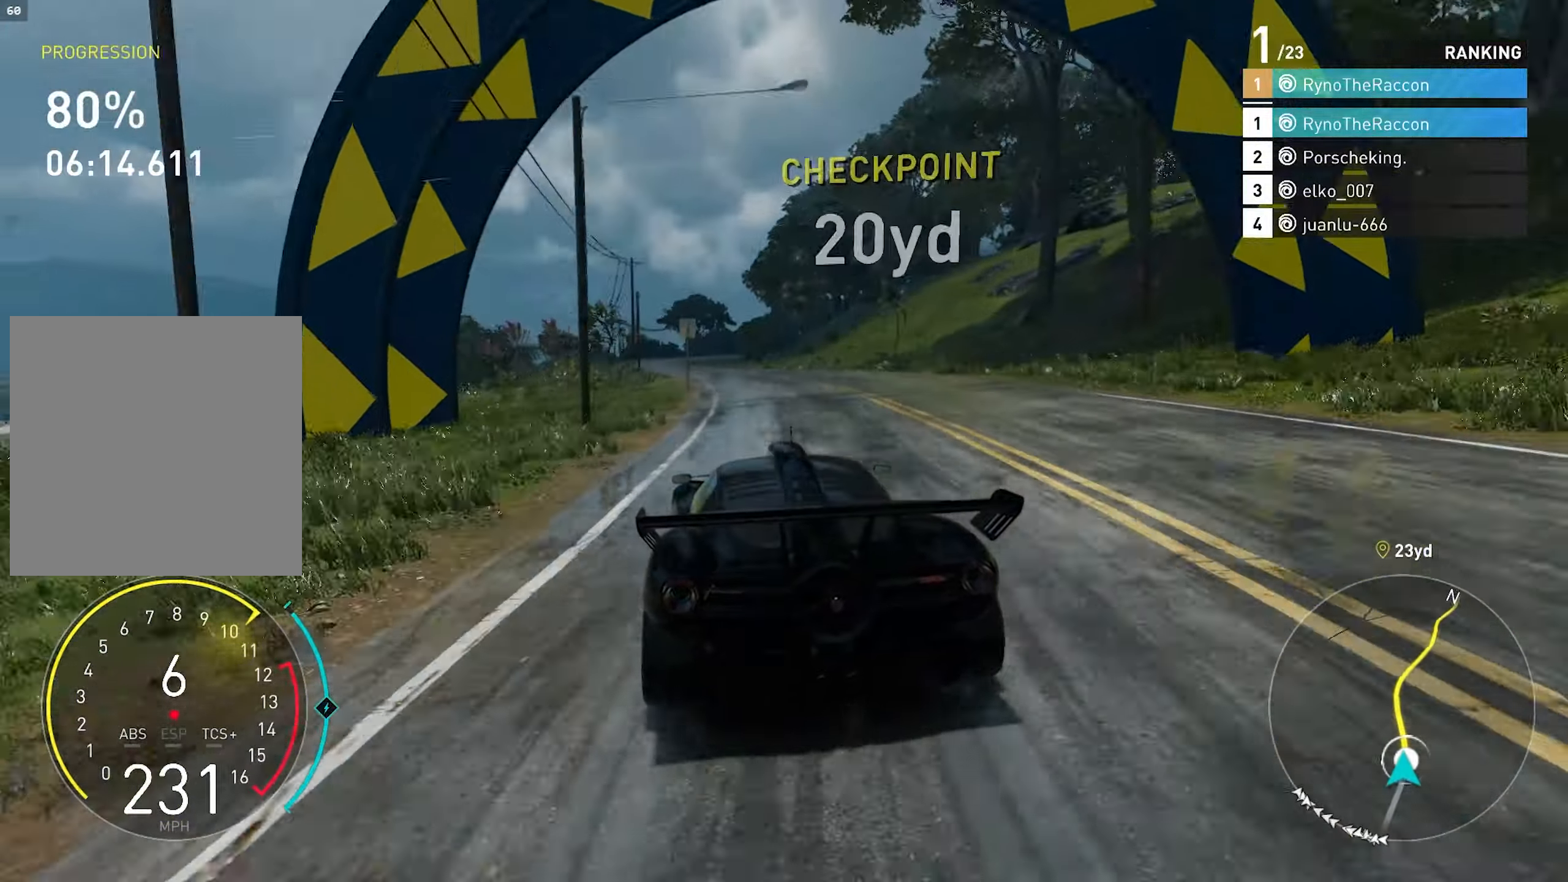
{"buttons": ["CROSS", "R2"], "left_stick": "center", "right_stick": "center", "events": [[17, "CROSS", "down"]]}
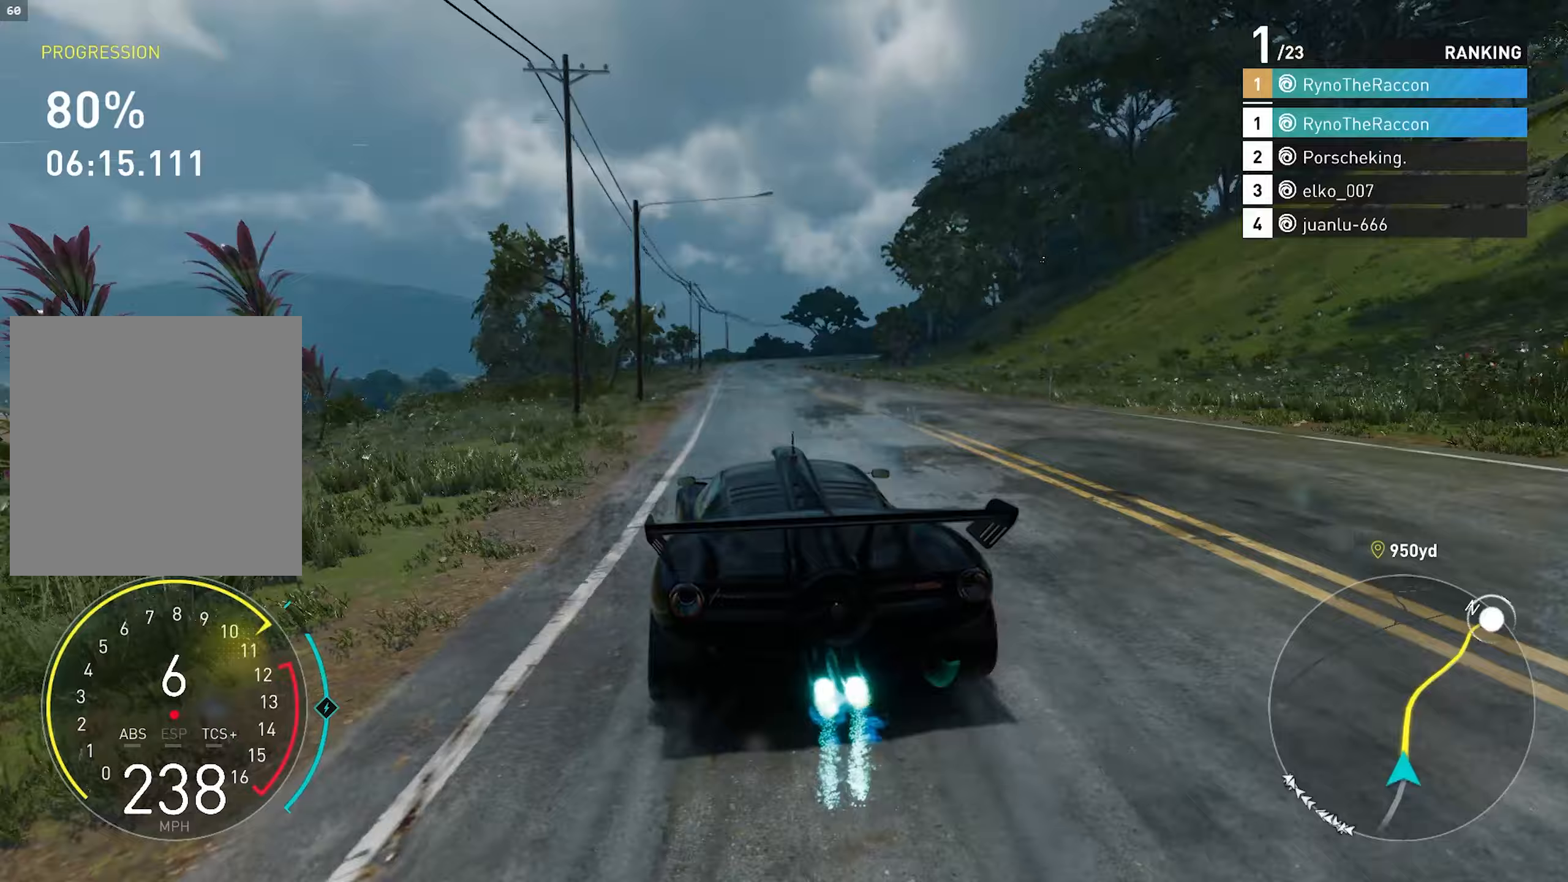
{"buttons": ["CROSS", "R2"], "left_stick": "center", "right_stick": "center", "events": []}
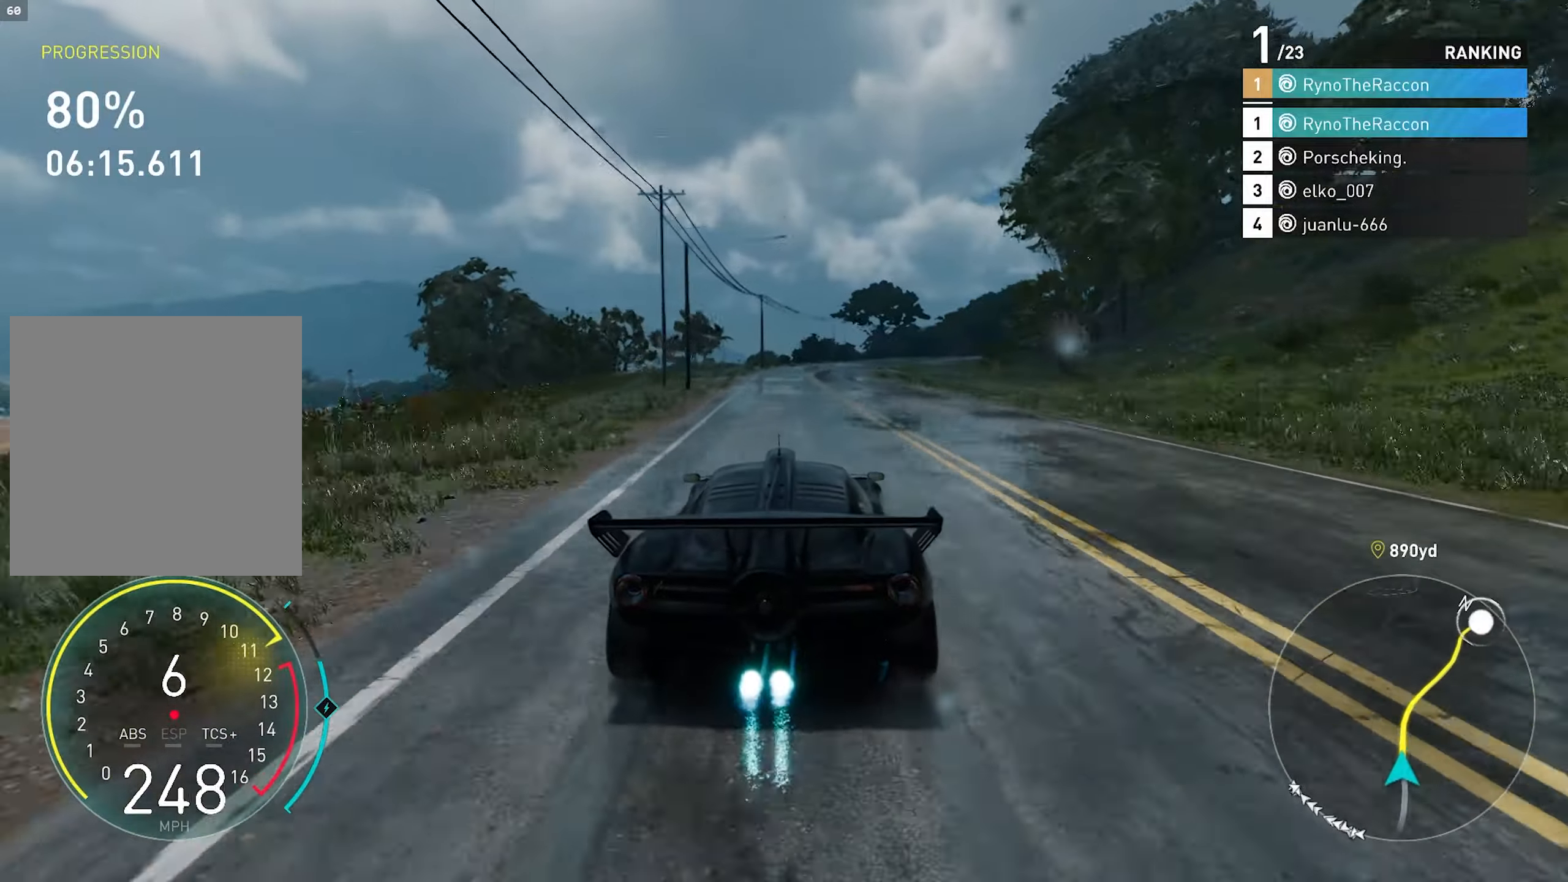
{"buttons": ["R2"], "left_stick": "center", "right_stick": "center", "events": [[250, "CROSS", "up"]]}
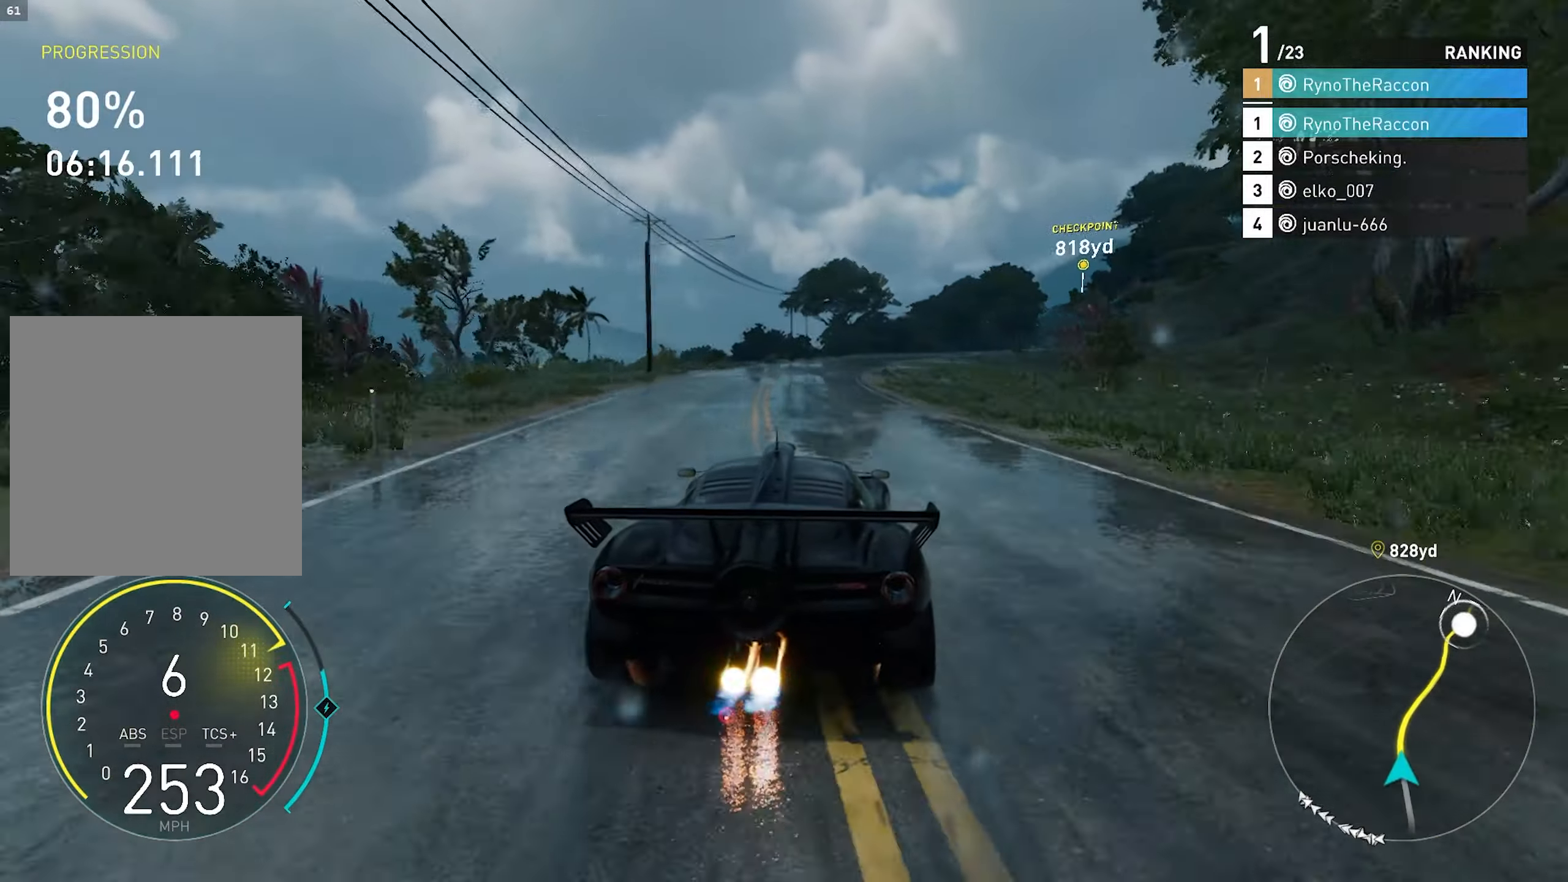
{"buttons": ["R2"], "left_stick": "center", "right_stick": "center", "events": []}
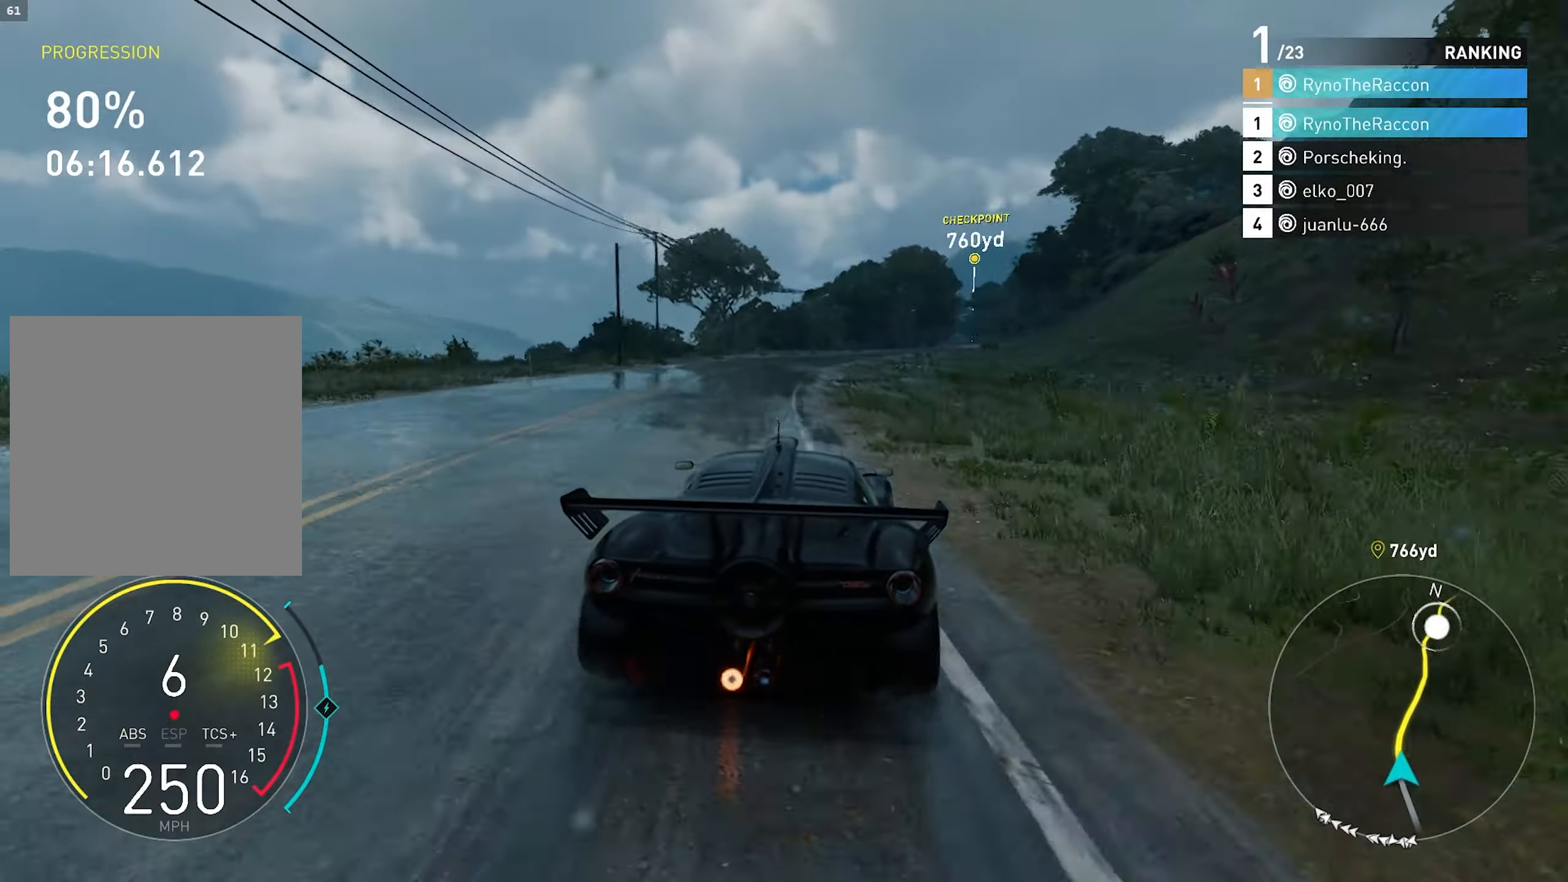
{"buttons": ["R2"], "left_stick": "center", "right_stick": "center", "events": []}
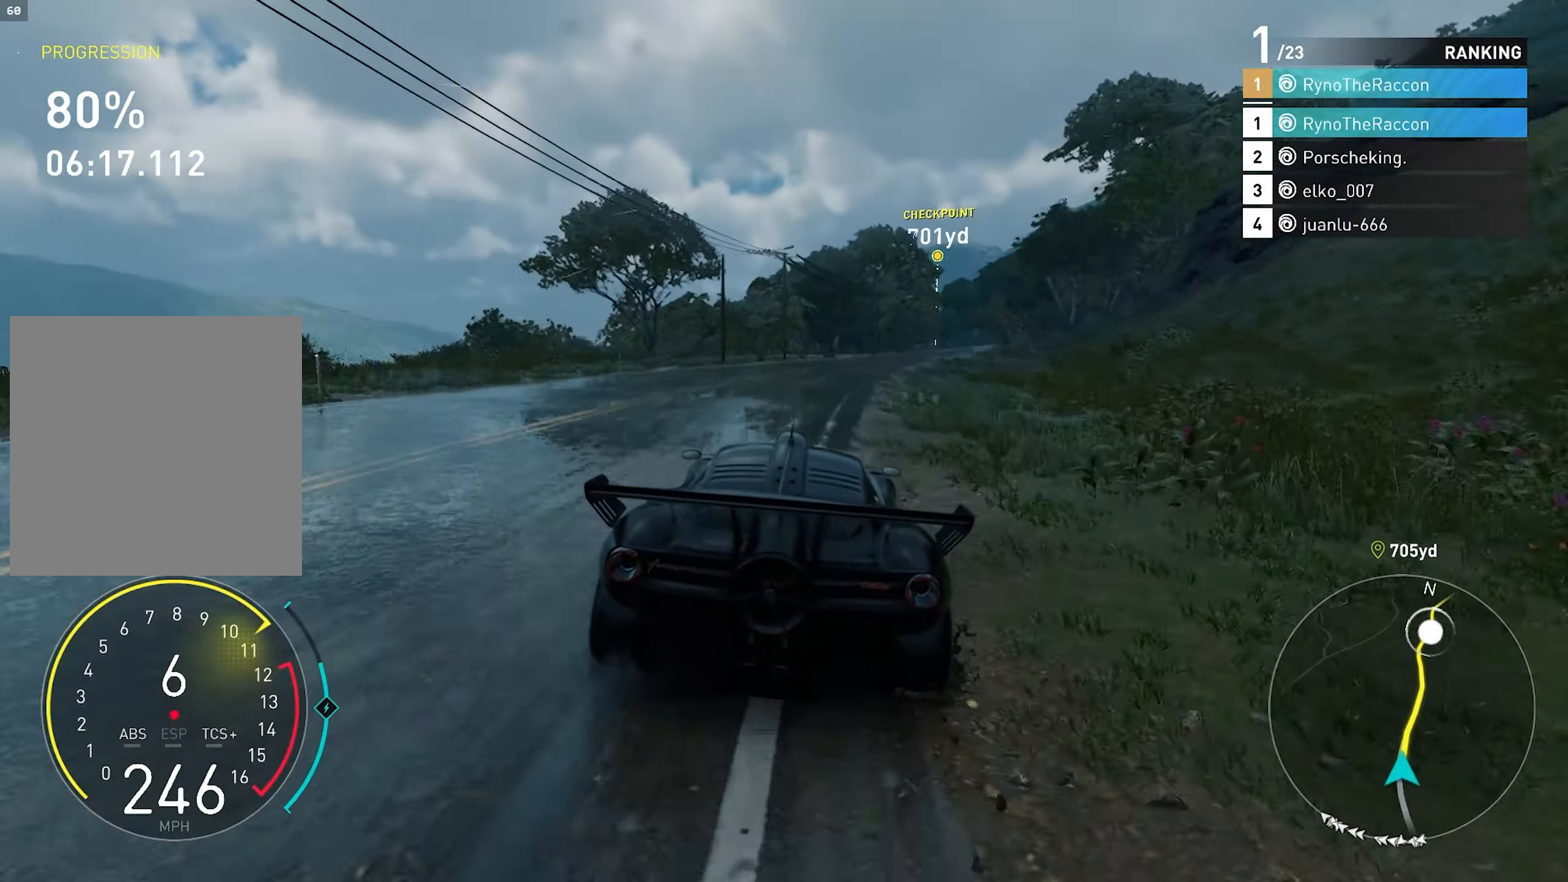
{"buttons": ["R2"], "left_stick": "center", "right_stick": "center", "events": []}
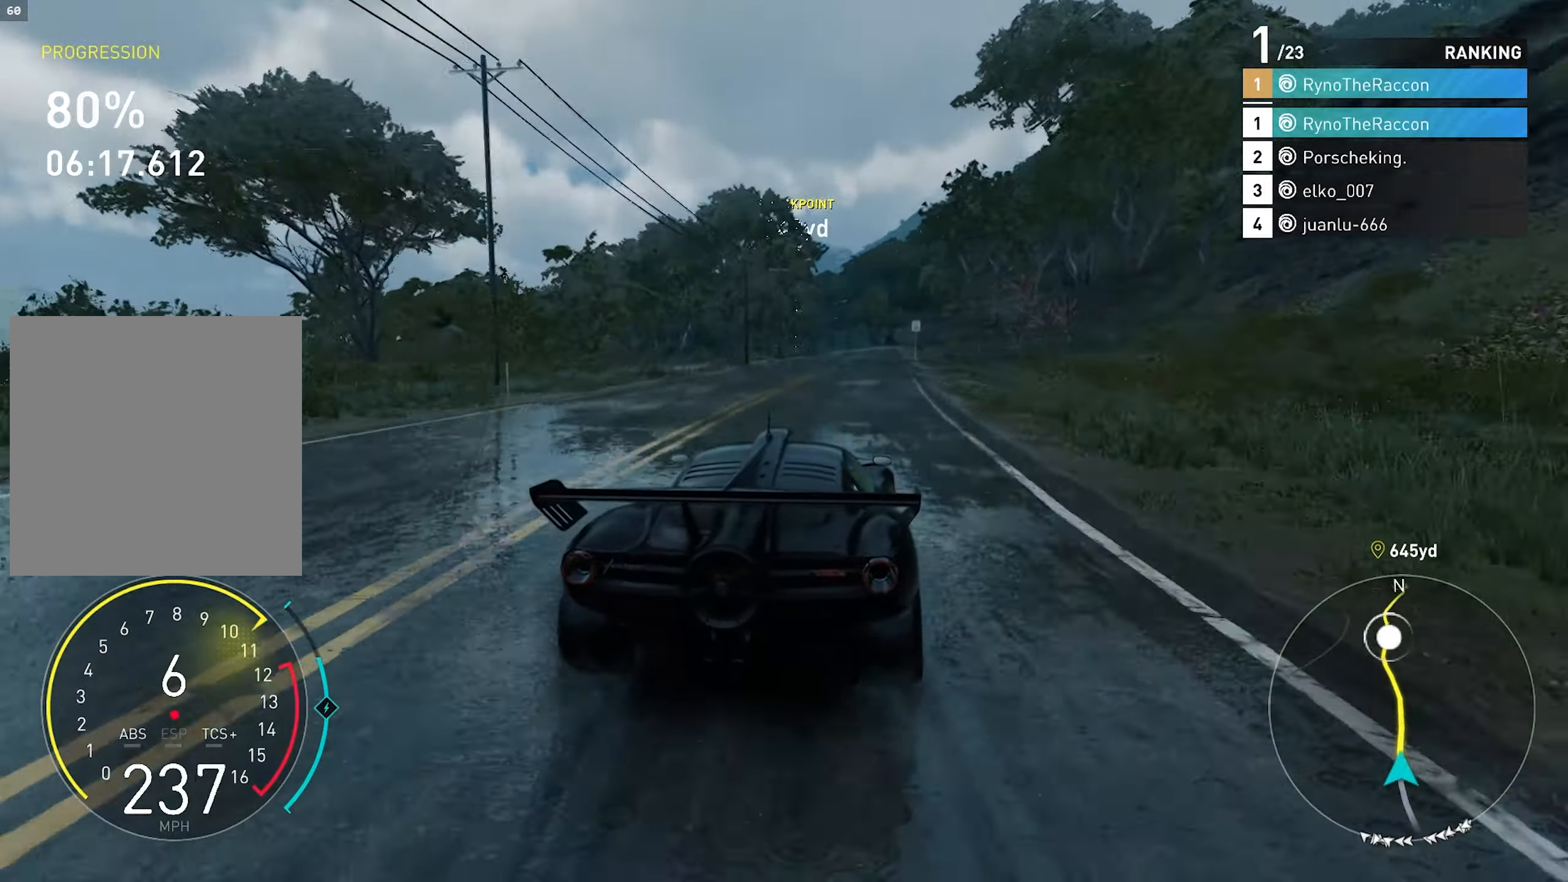
{"buttons": ["R2"], "left_stick": "center", "right_stick": "center", "events": []}
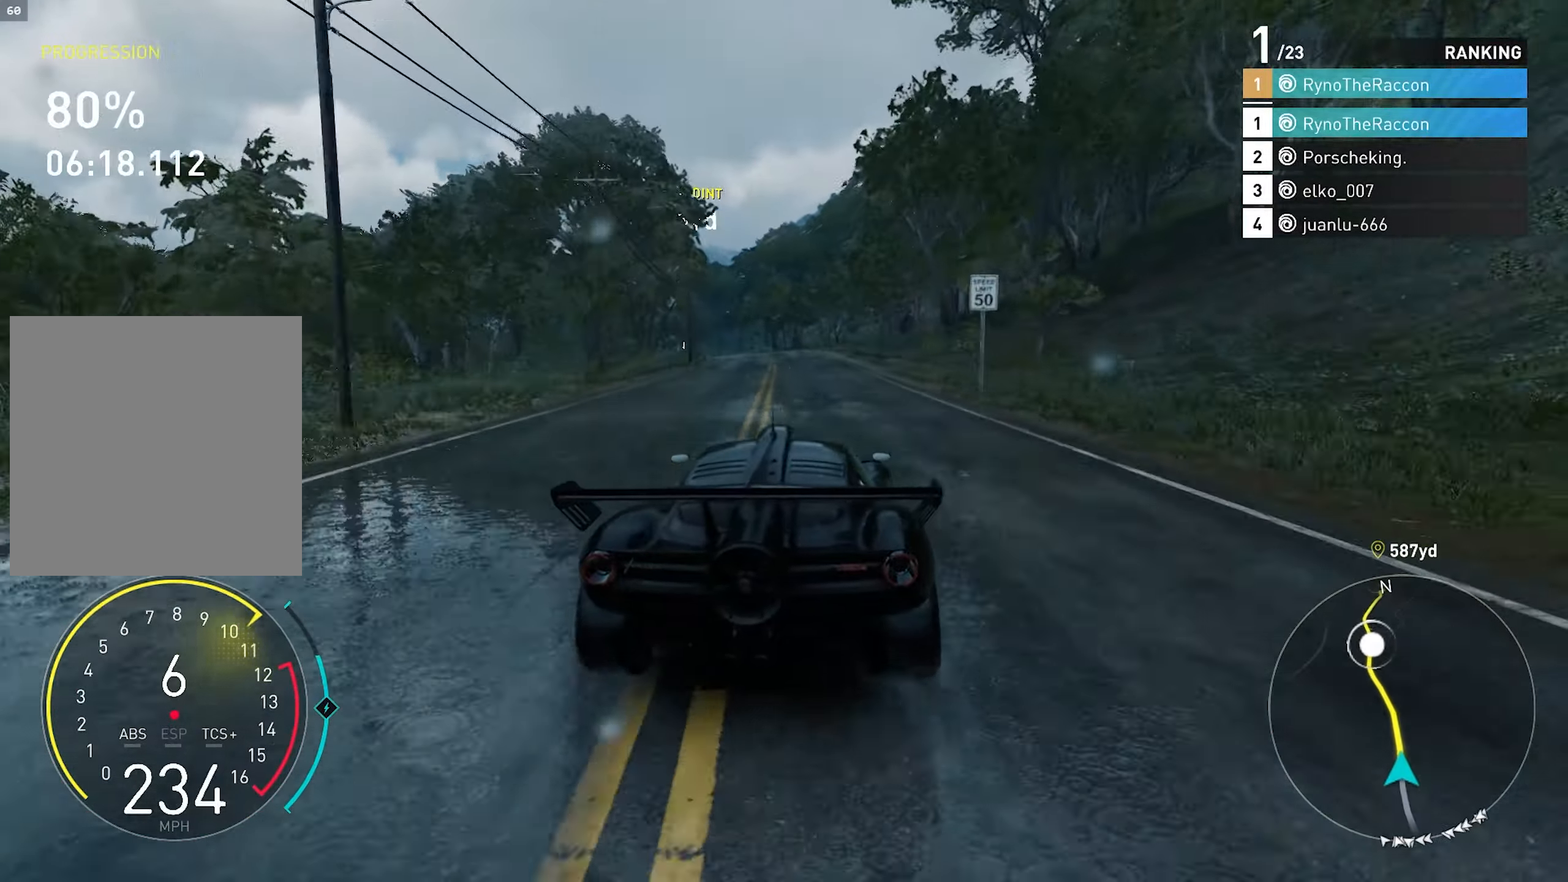
{"buttons": ["R2"], "left_stick": "center", "right_stick": "center", "events": []}
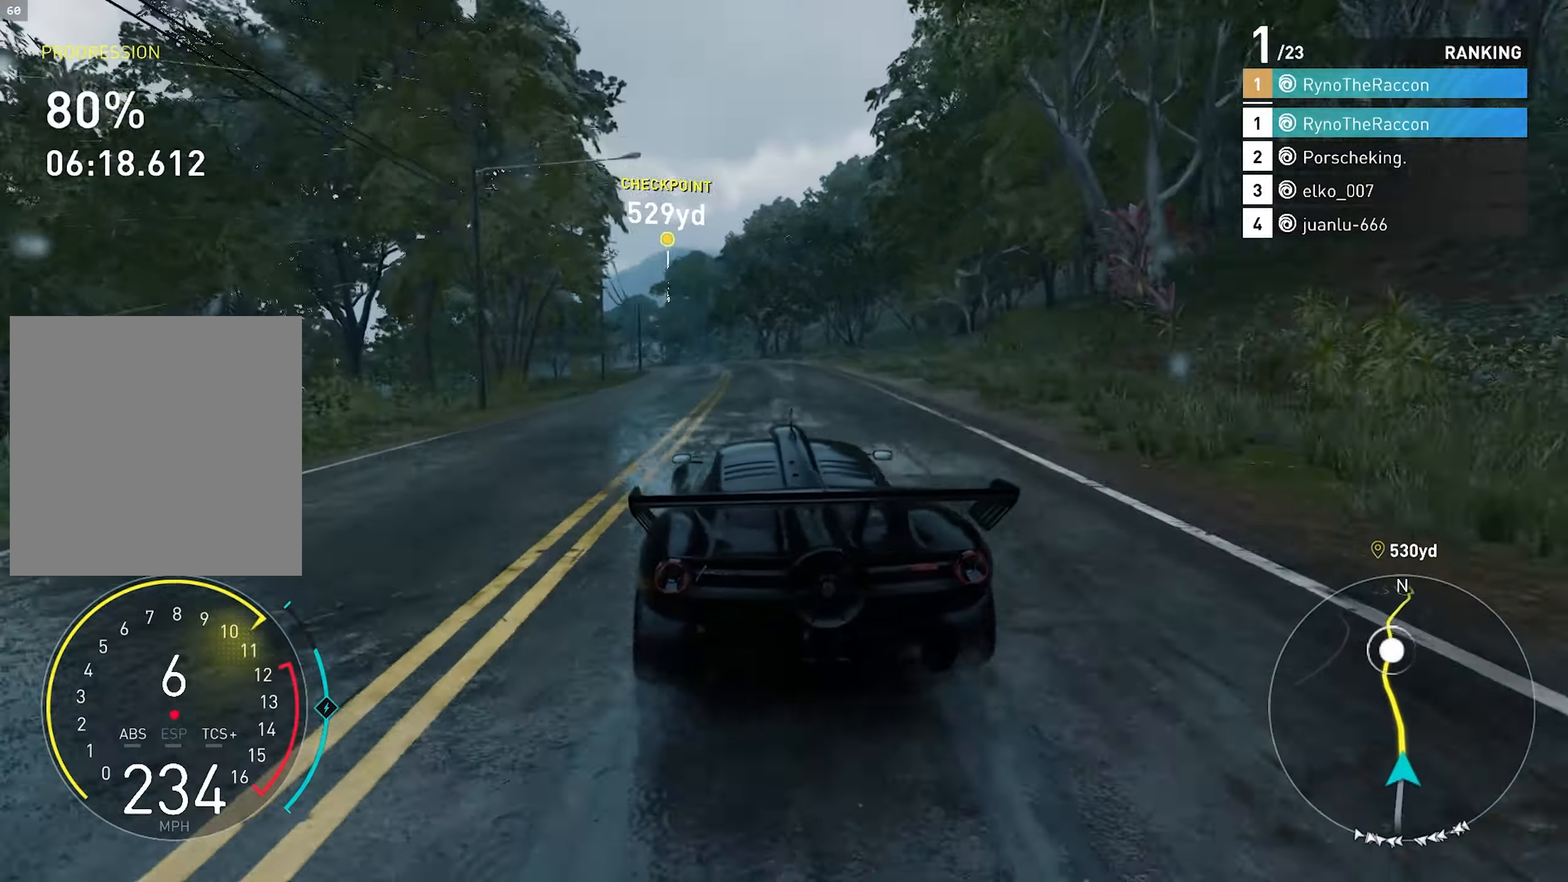
{"buttons": ["R2"], "left_stick": "center", "right_stick": "center", "events": []}
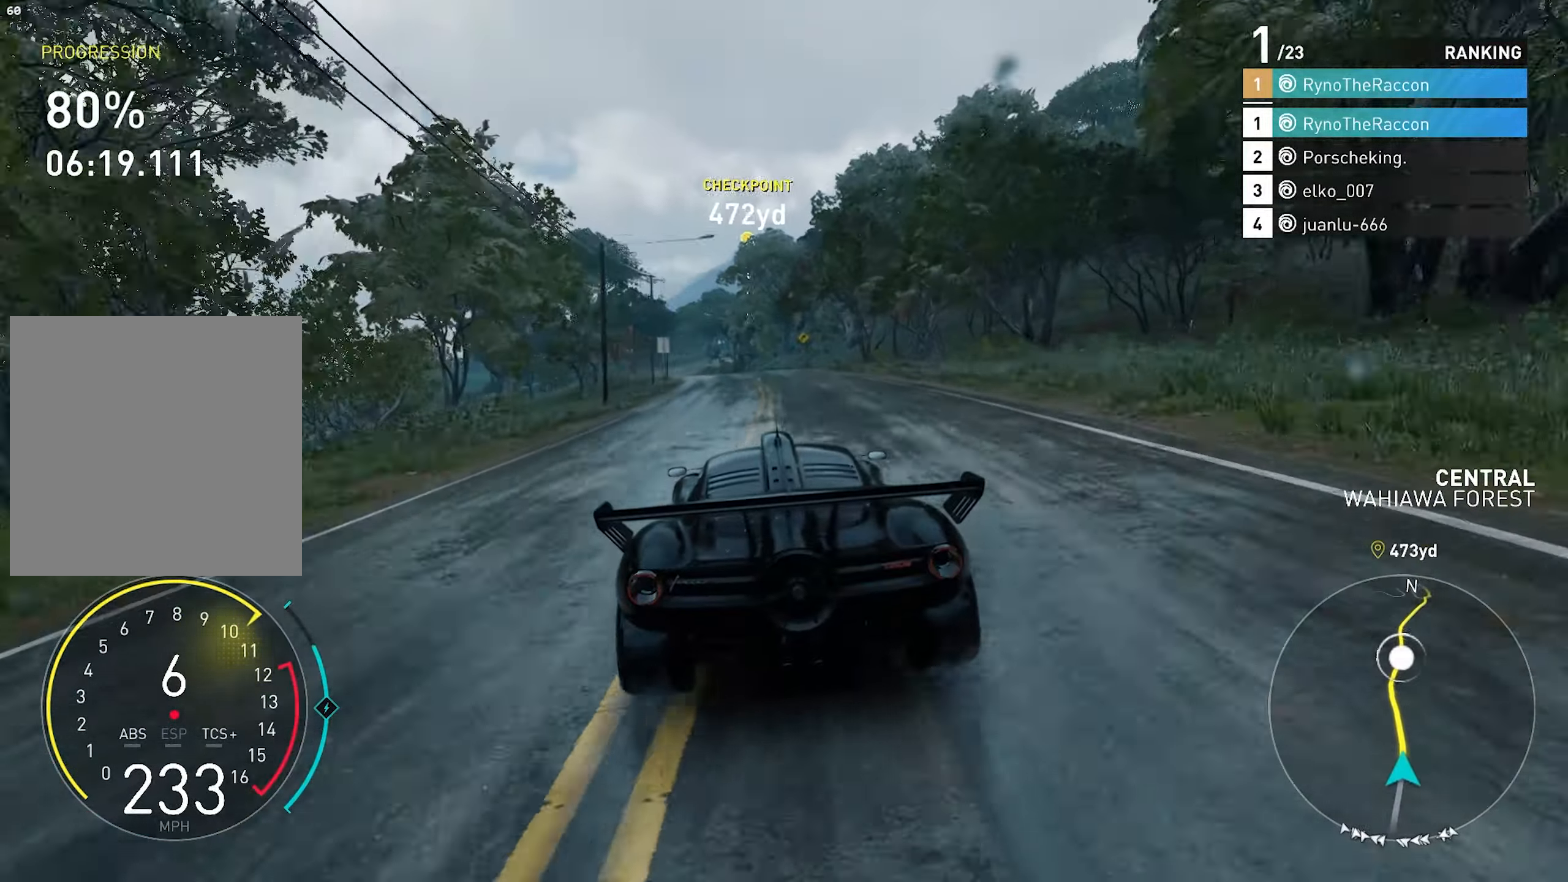
{"buttons": ["R2"], "left_stick": "center", "right_stick": "center", "events": []}
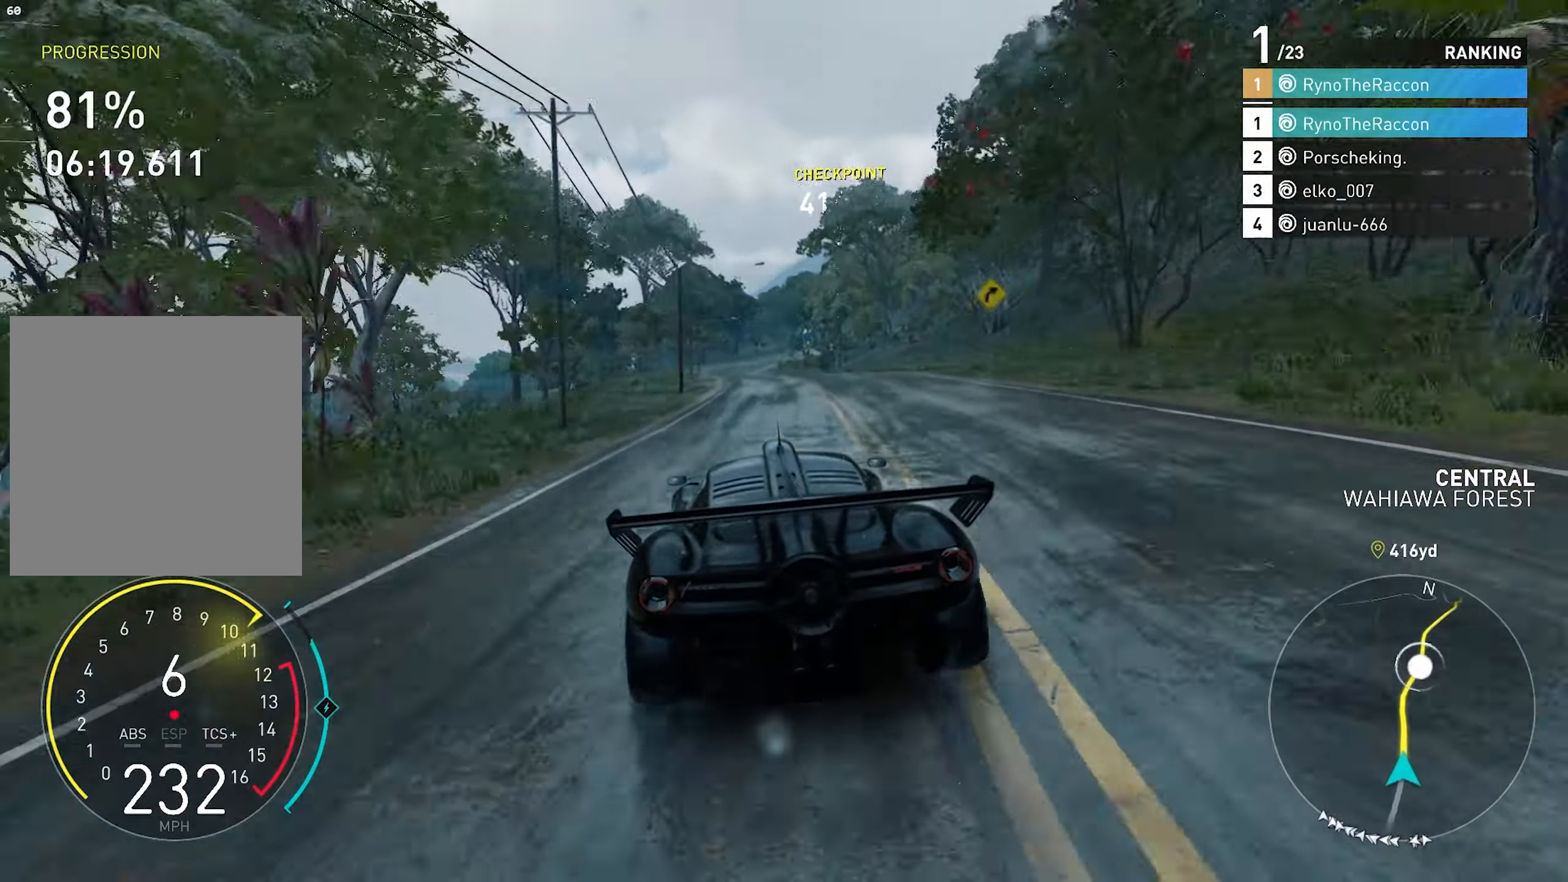
{"buttons": ["R2"], "left_stick": "center", "right_stick": "center", "events": []}
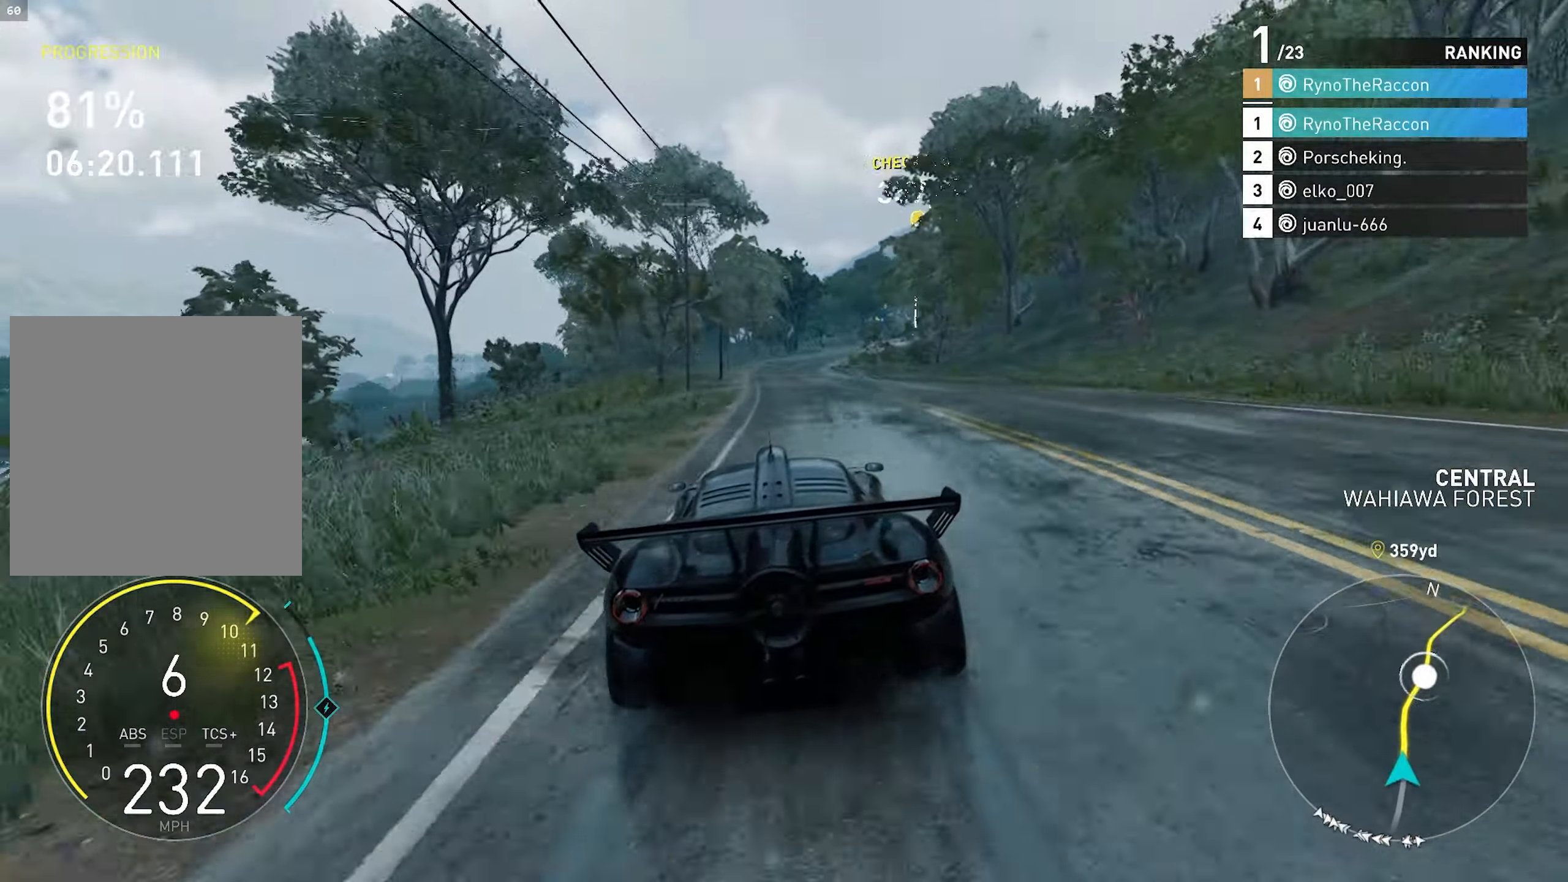
{"buttons": ["R2"], "left_stick": "center", "right_stick": "center", "events": []}